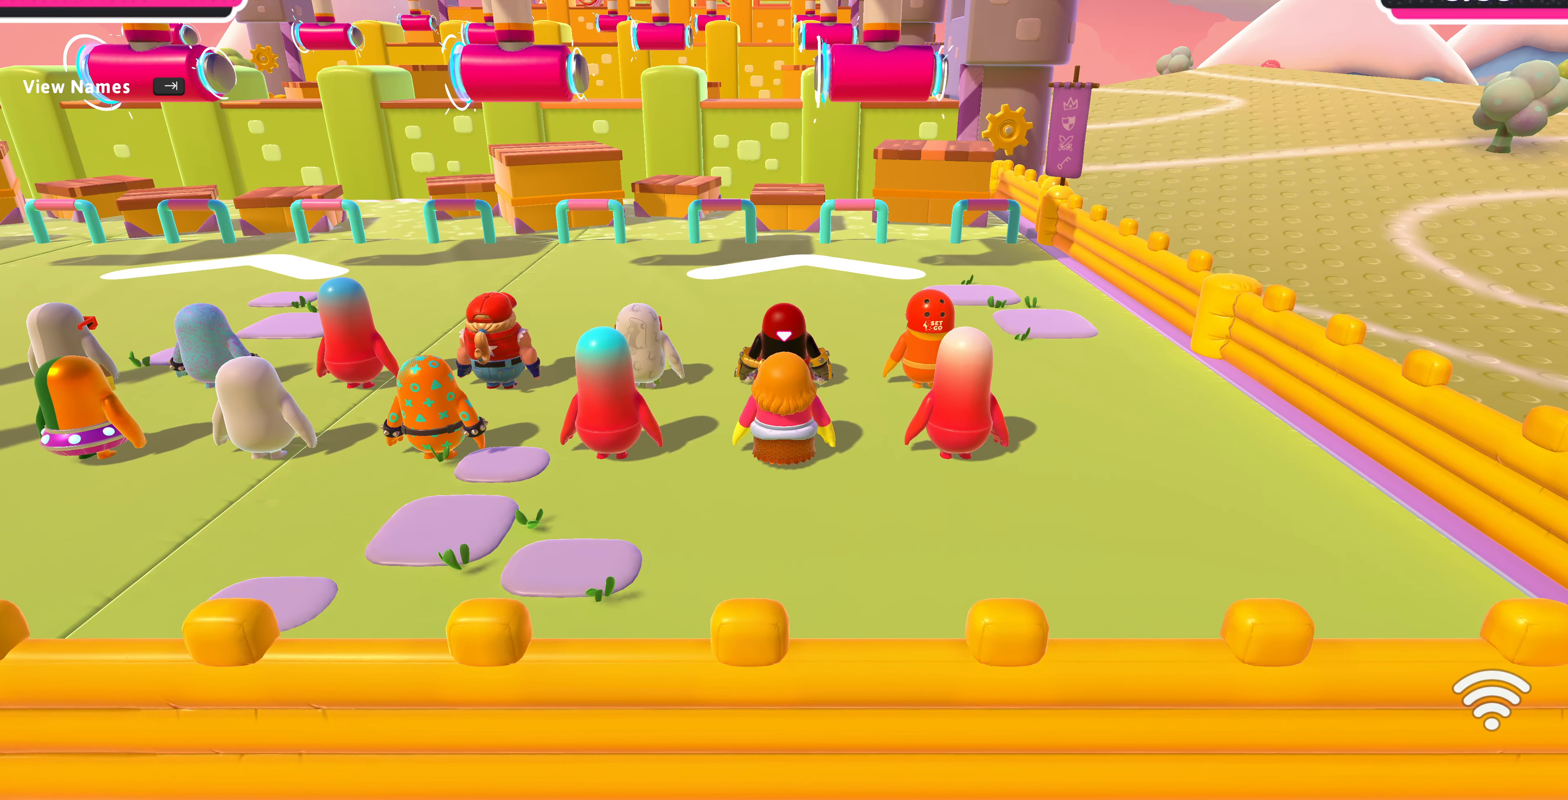
Gameplay with a controller (PlayStation layout); each line is a JSON object with the inputs held at the frame after it. "events" lists button and stick changes between this image and that frame as [ms after this image, input, new state], when the widget could be followed in between.
{"buttons": [], "left_stick": "up", "right_stick": "center", "events": [[266, "left_stick", "up"]]}
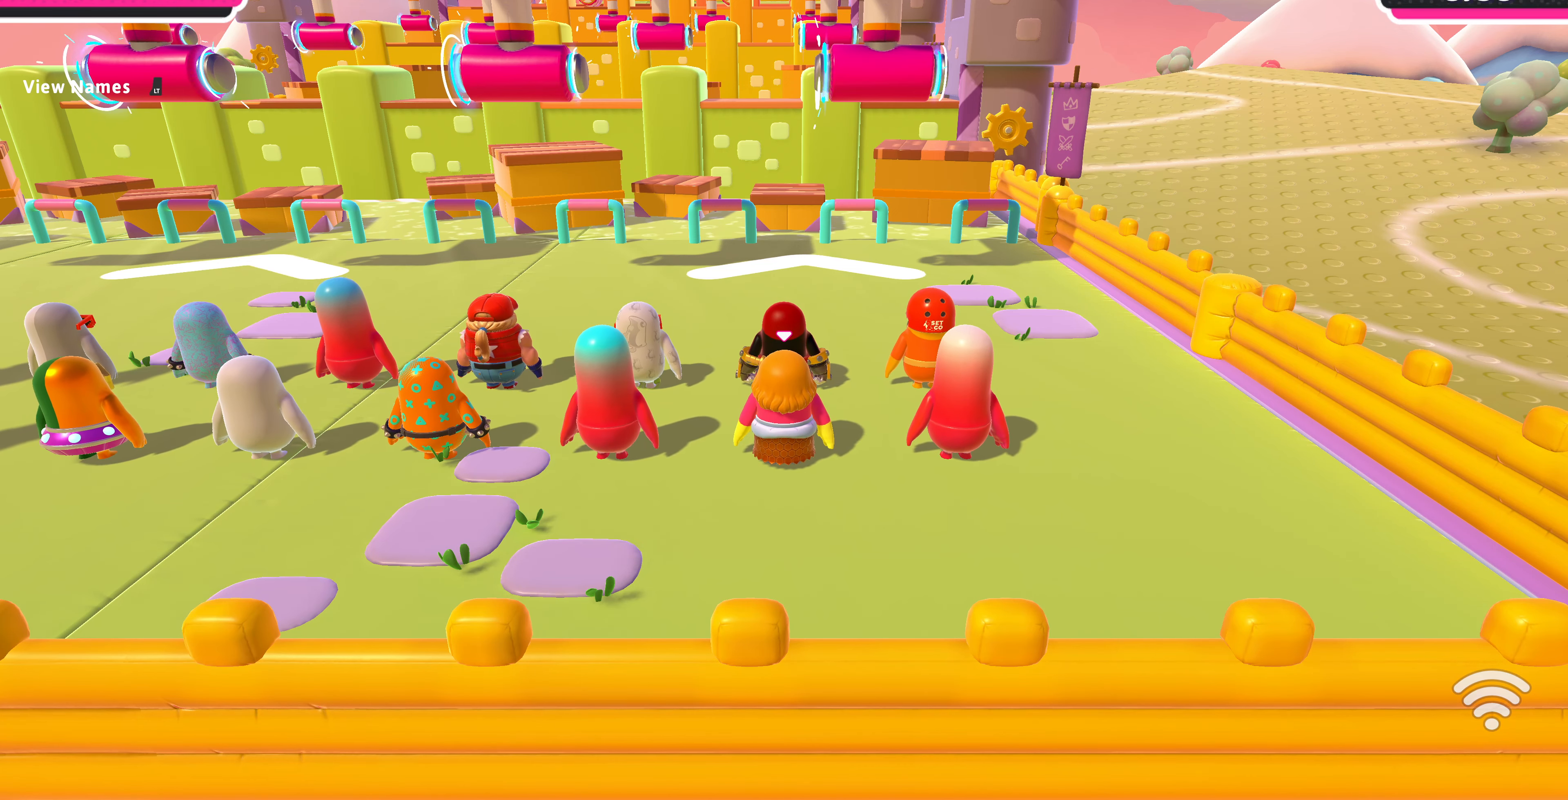
{"buttons": [], "left_stick": "up", "right_stick": "center", "events": [[100, "right_stick", "up"], [234, "right_stick", "center"]]}
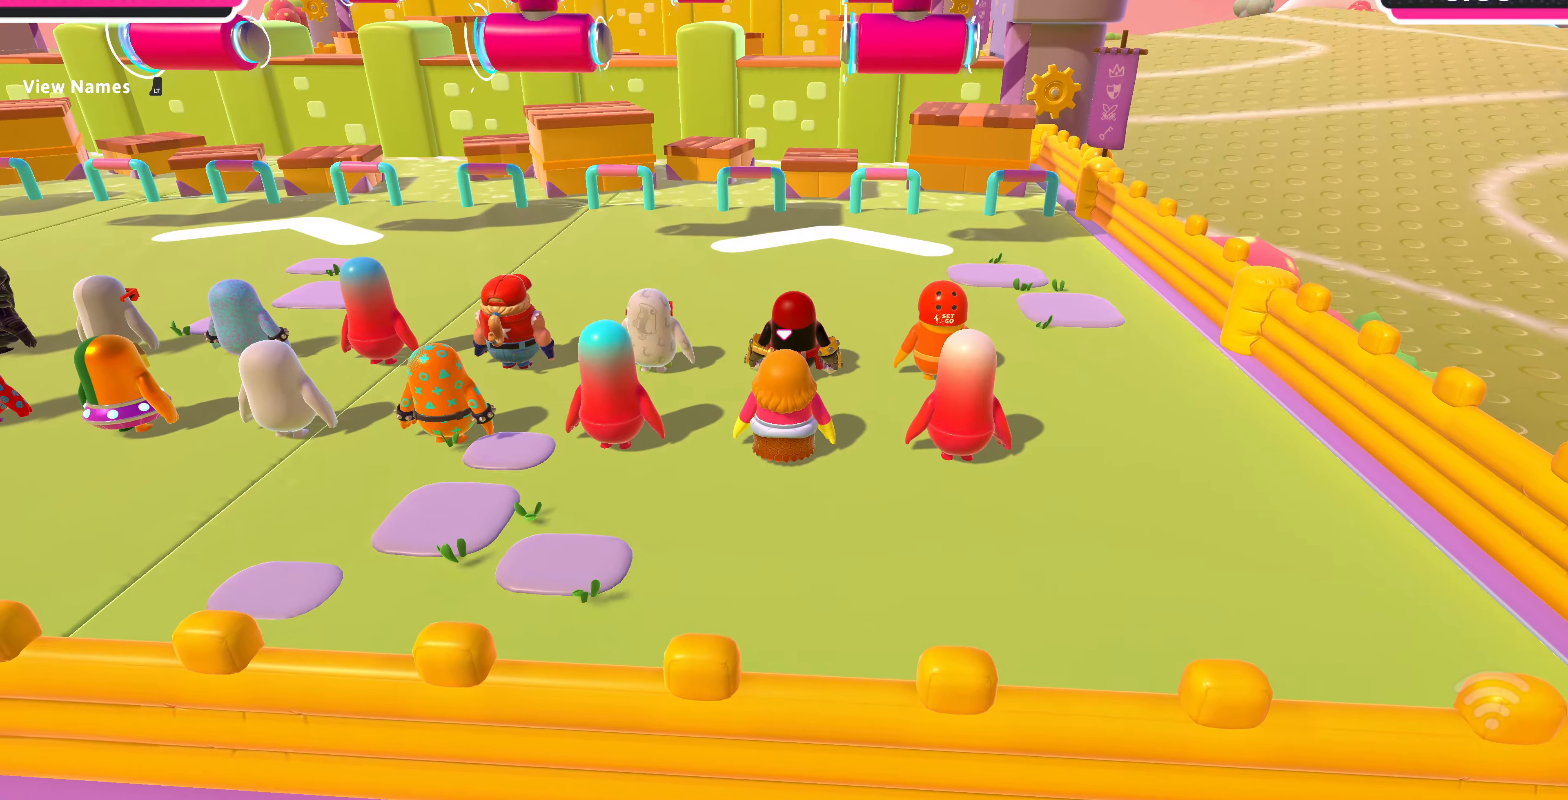
{"buttons": [], "left_stick": "up", "right_stick": "center", "events": []}
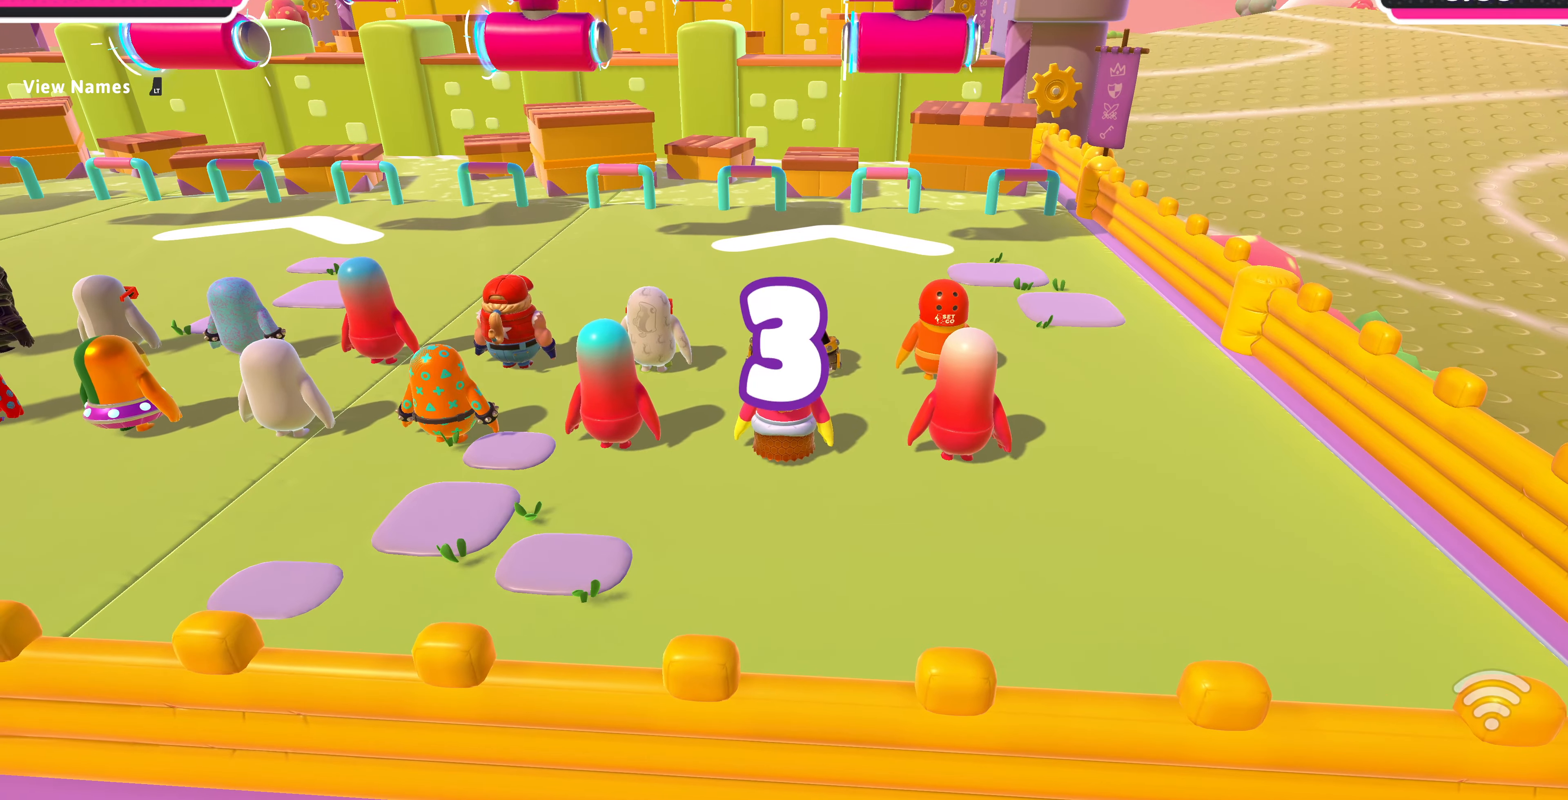
{"buttons": [], "left_stick": "up", "right_stick": "center", "events": []}
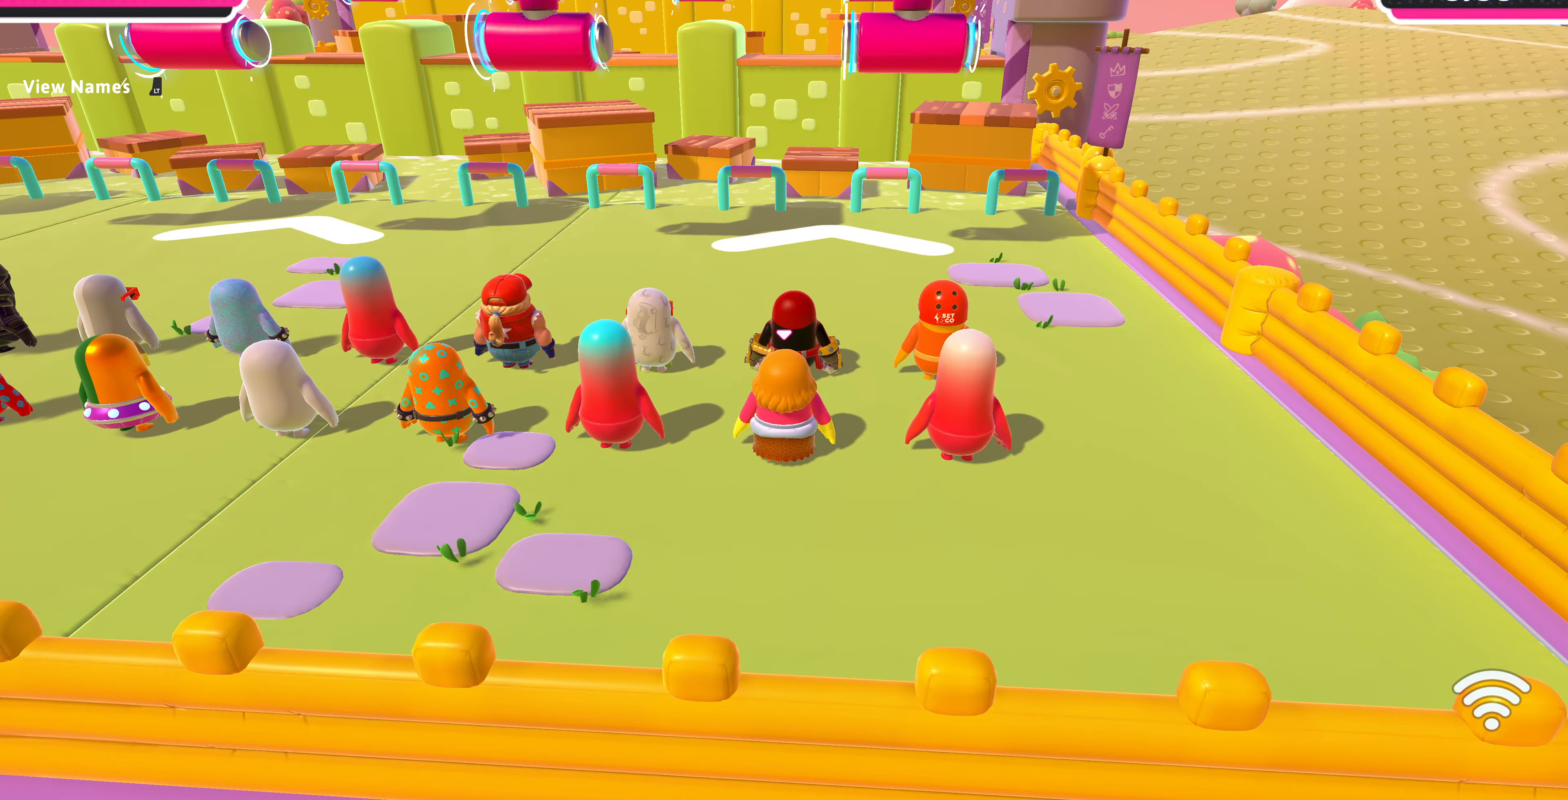
{"buttons": [], "left_stick": "up", "right_stick": "center", "events": []}
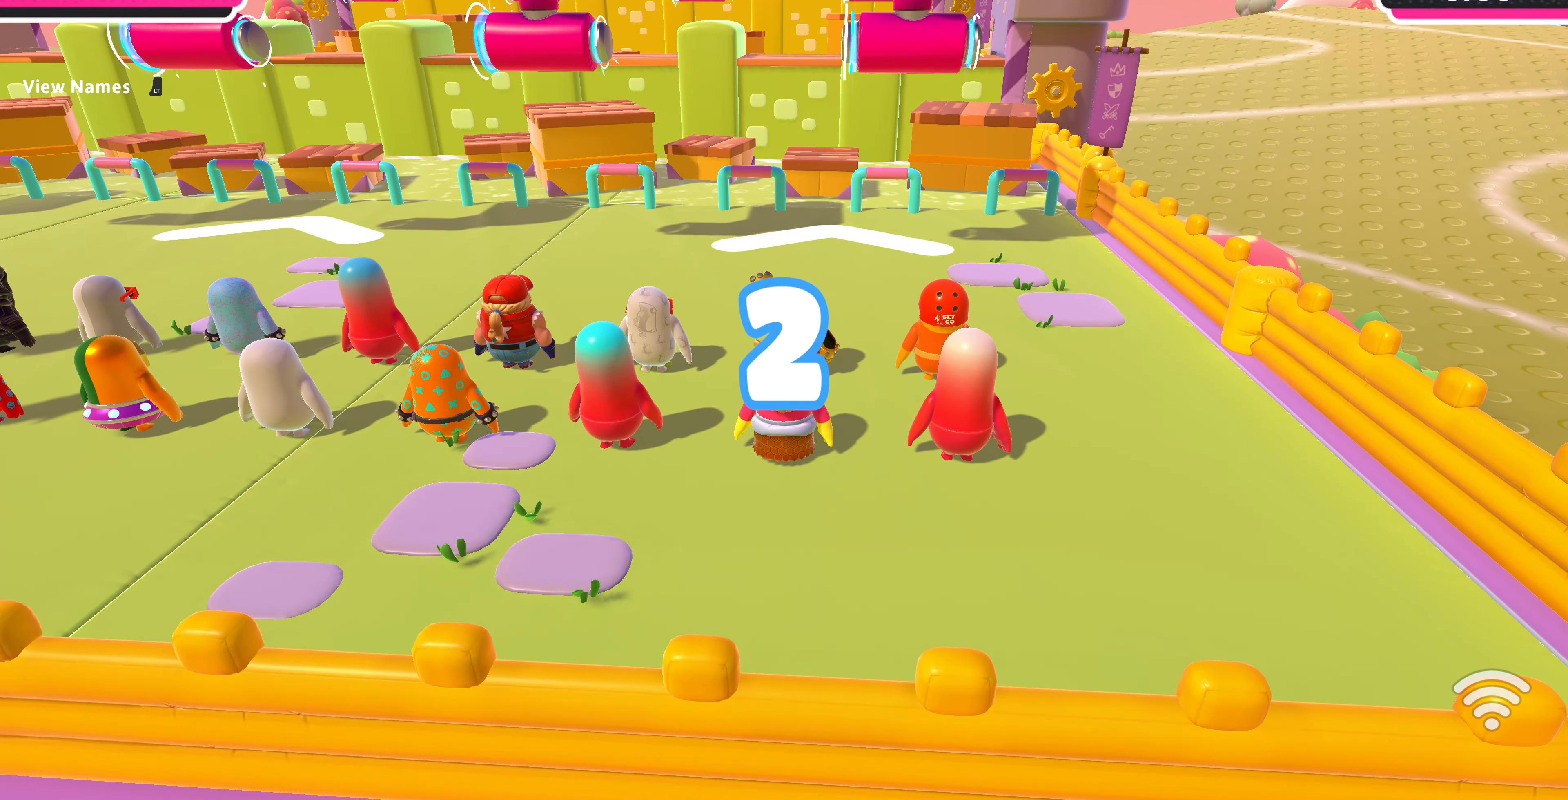
{"buttons": [], "left_stick": "up", "right_stick": "center", "events": []}
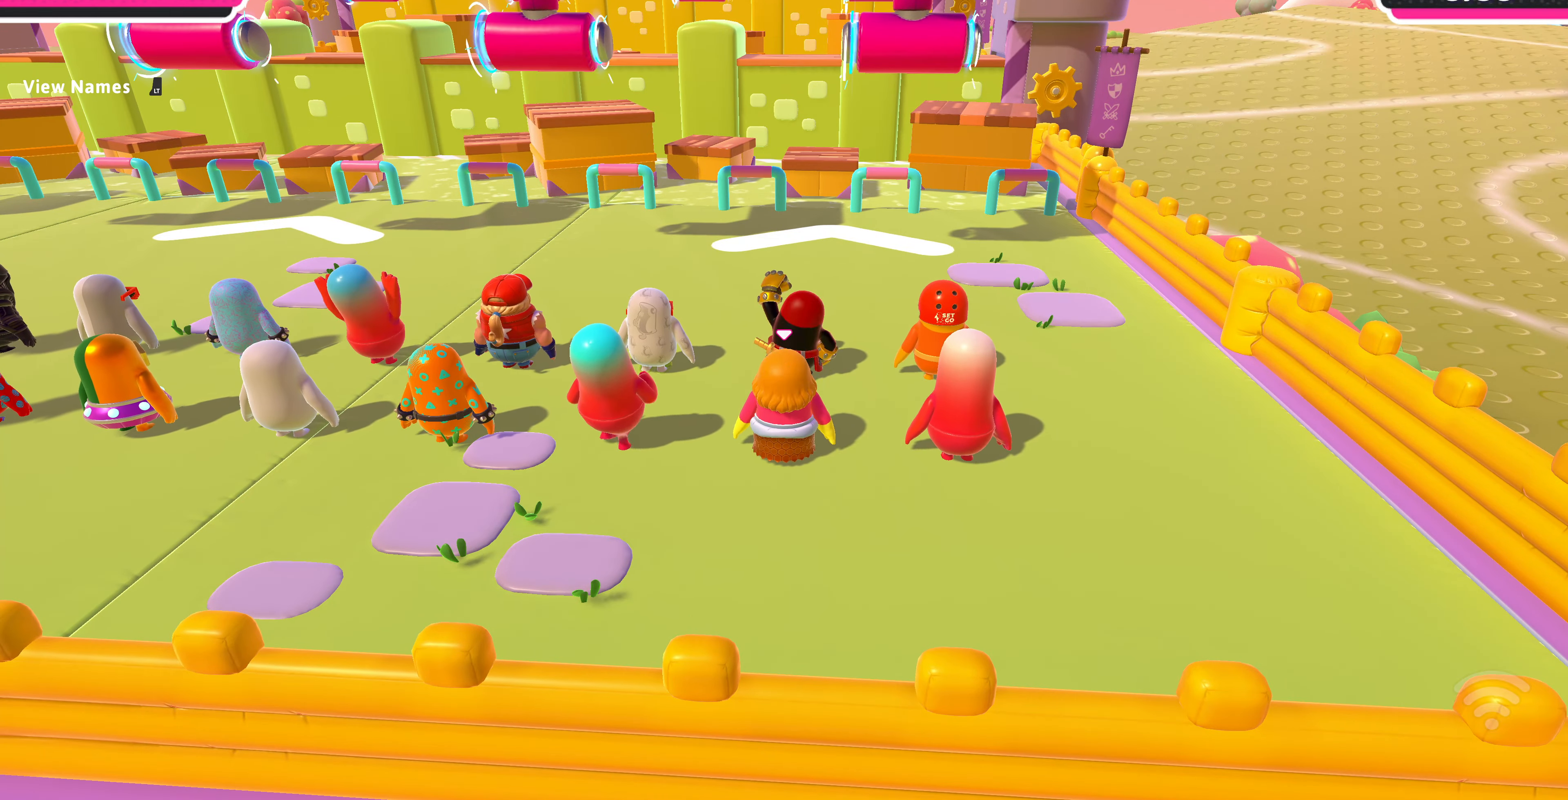
{"buttons": [], "left_stick": "up", "right_stick": "center", "events": []}
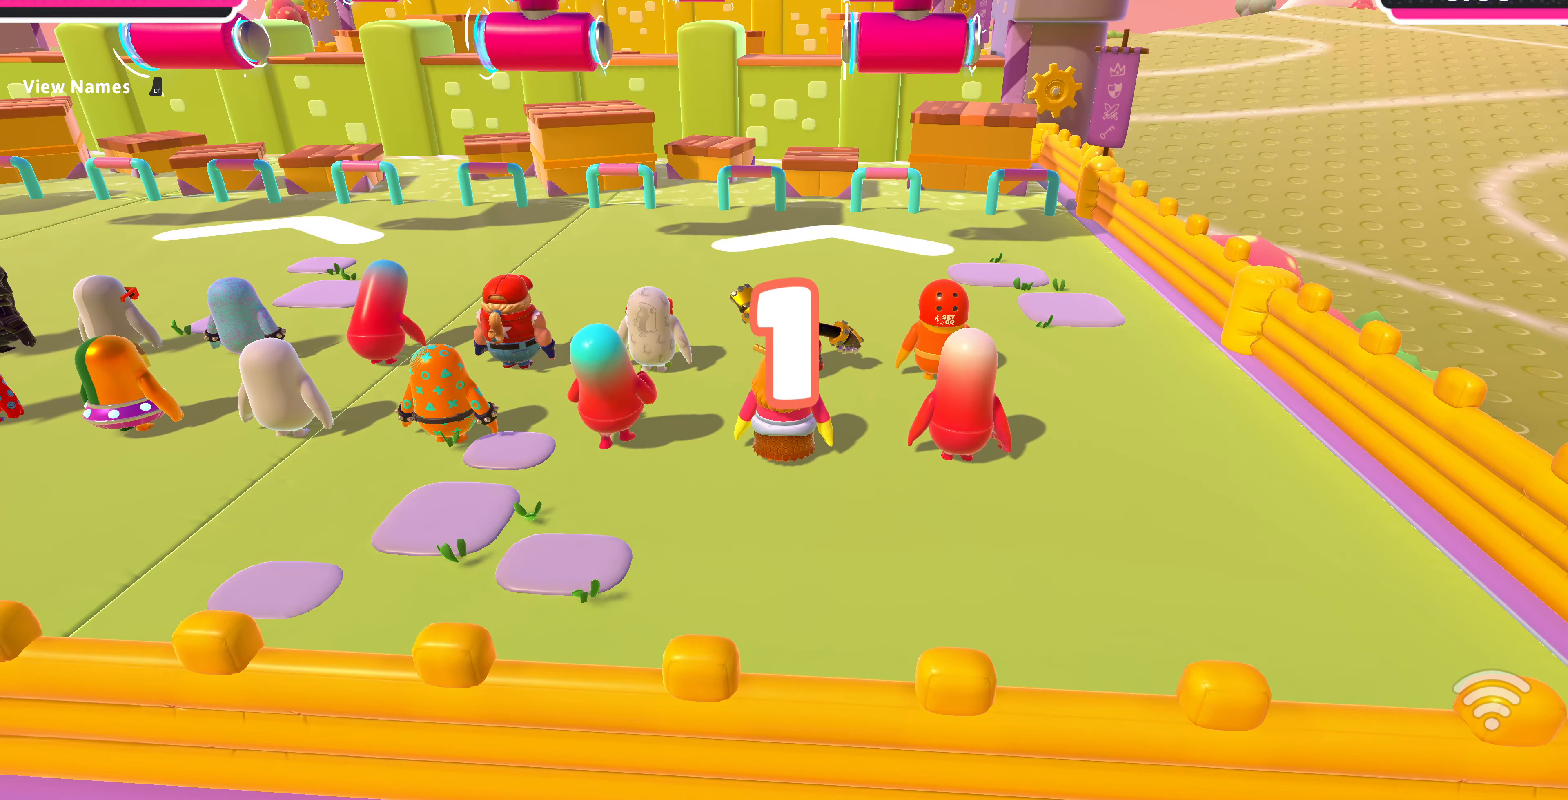
{"buttons": [], "left_stick": "up", "right_stick": "right", "events": [[434, "right_stick", "right"]]}
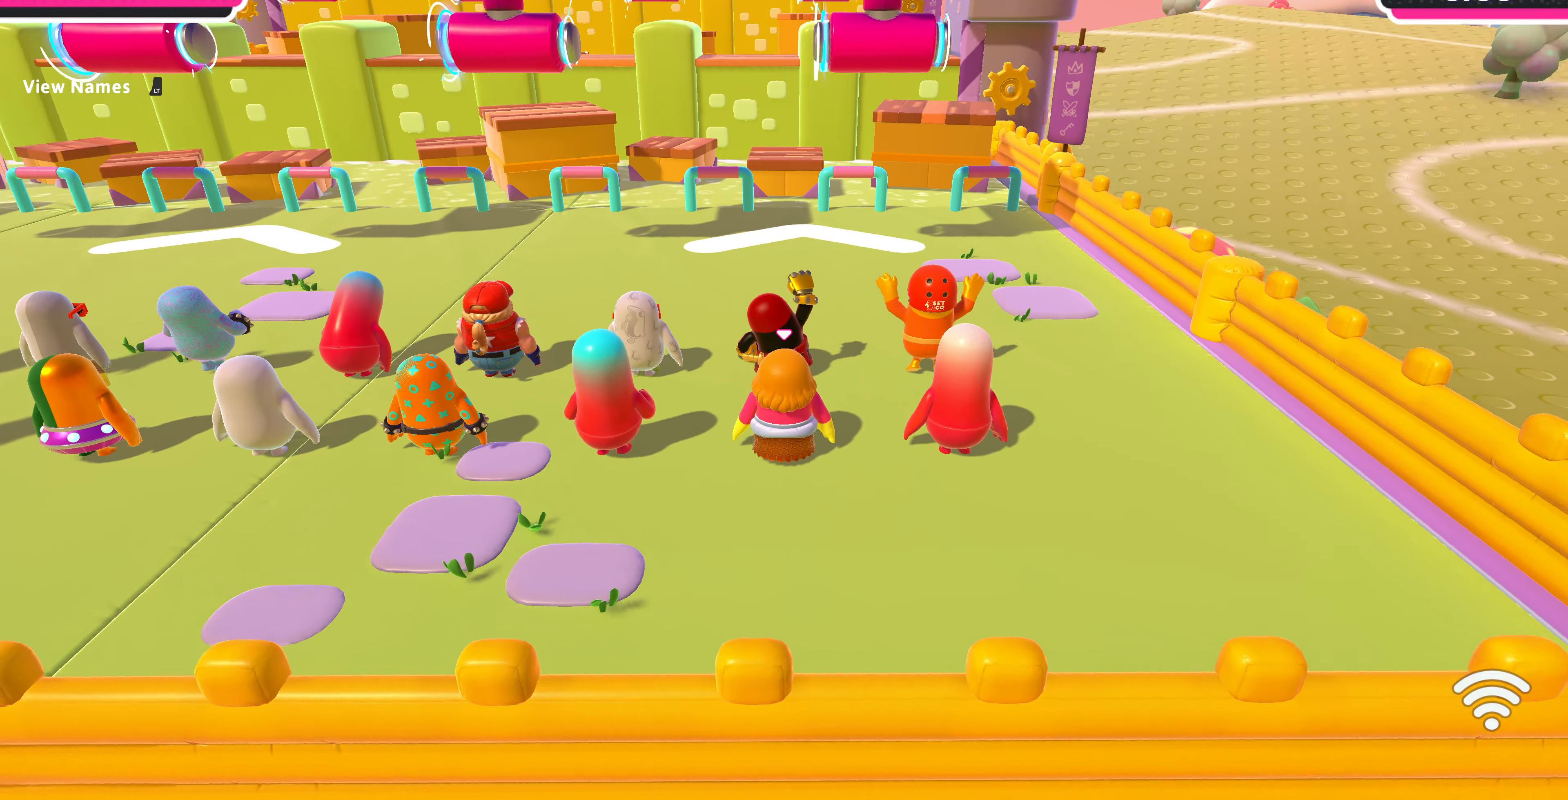
{"buttons": [], "left_stick": "up-left", "right_stick": "up-right", "events": [[134, "right_stick", "center"], [400, "right_stick", "up-right"], [500, "left_stick", "up-left"]]}
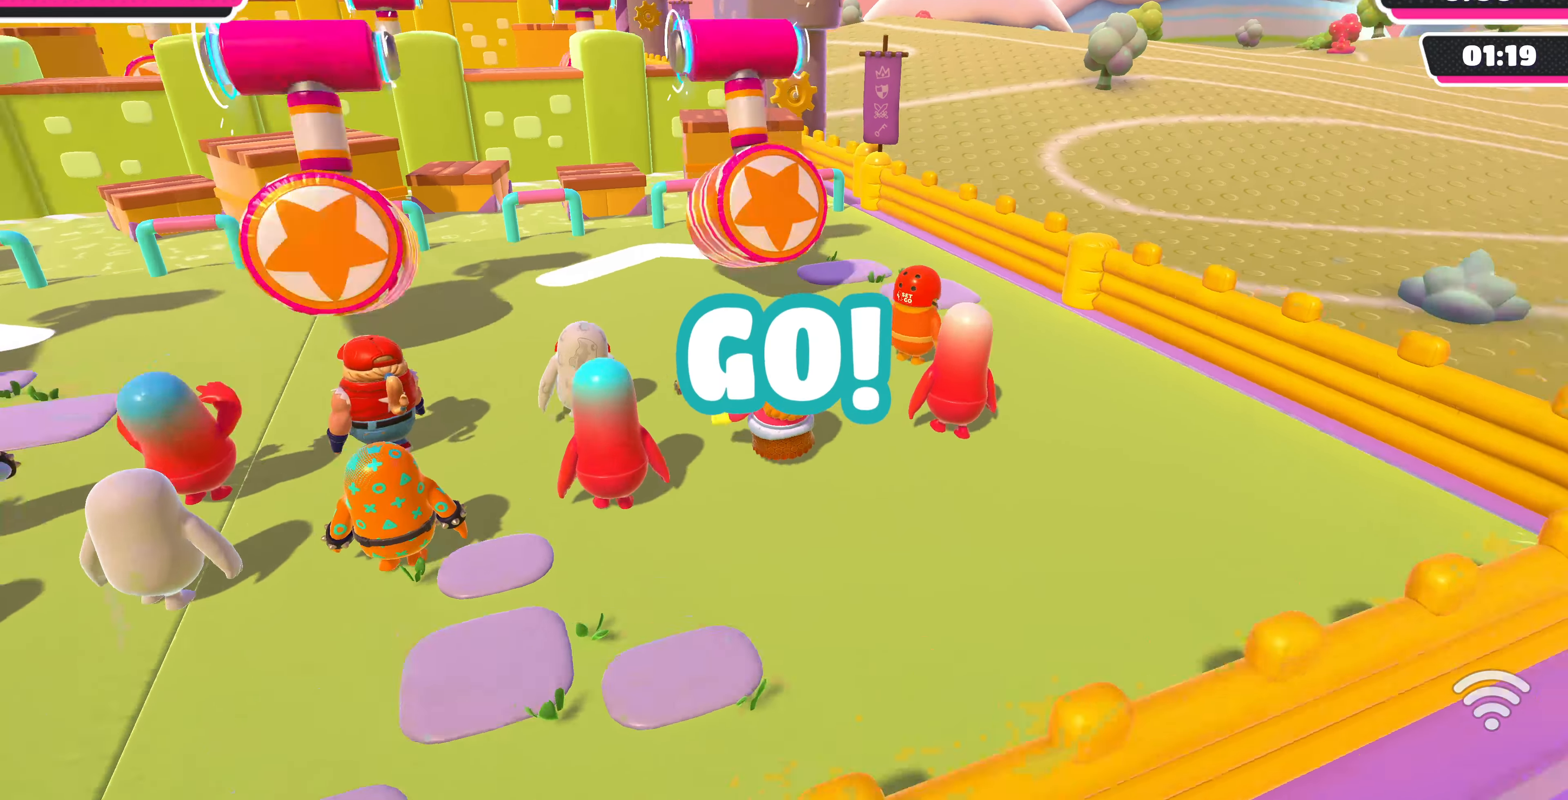
{"buttons": [], "left_stick": "left", "right_stick": "up-right", "events": [[500, "left_stick", "left"]]}
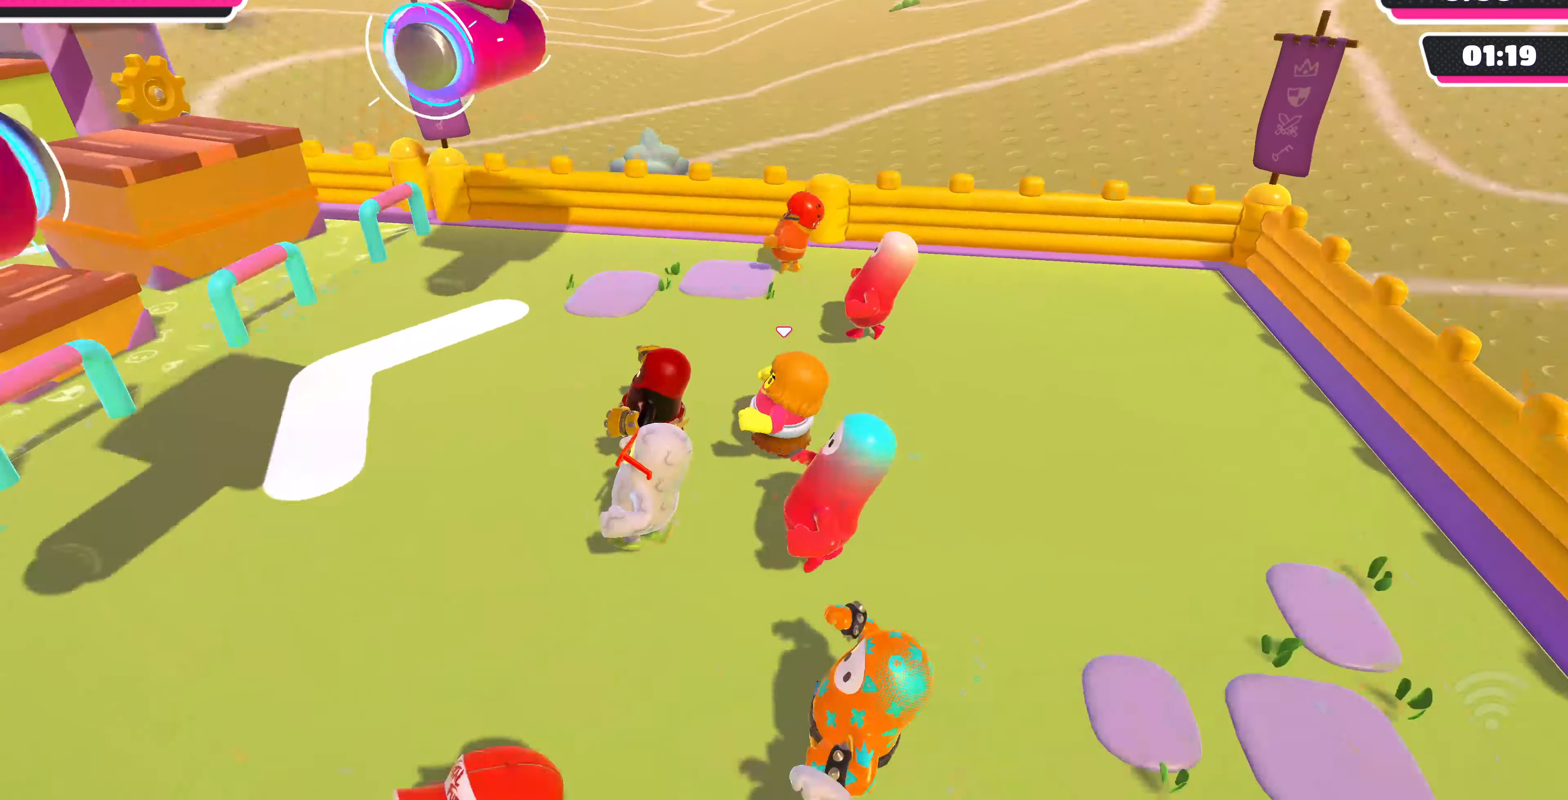
{"buttons": [], "left_stick": "left", "right_stick": "center", "events": [[267, "left_stick", "down-left"], [367, "right_stick", "center"], [467, "left_stick", "left"]]}
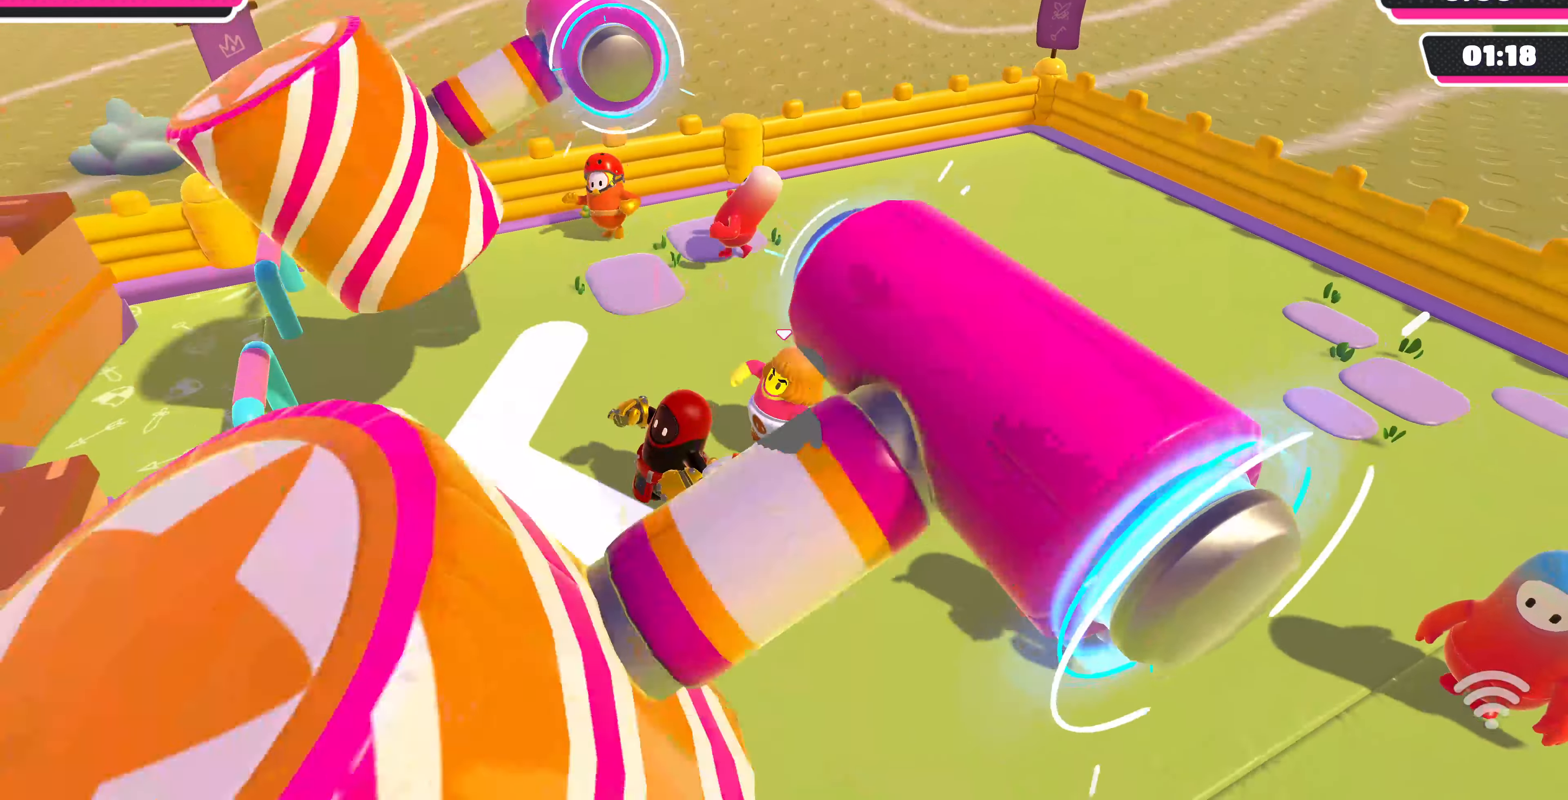
{"buttons": ["CROSS"], "left_stick": "up-left", "right_stick": "center", "events": [[34, "left_stick", "up-left"], [134, "right_stick", "down-right"], [334, "right_stick", "center"], [467, "CROSS", "down"]]}
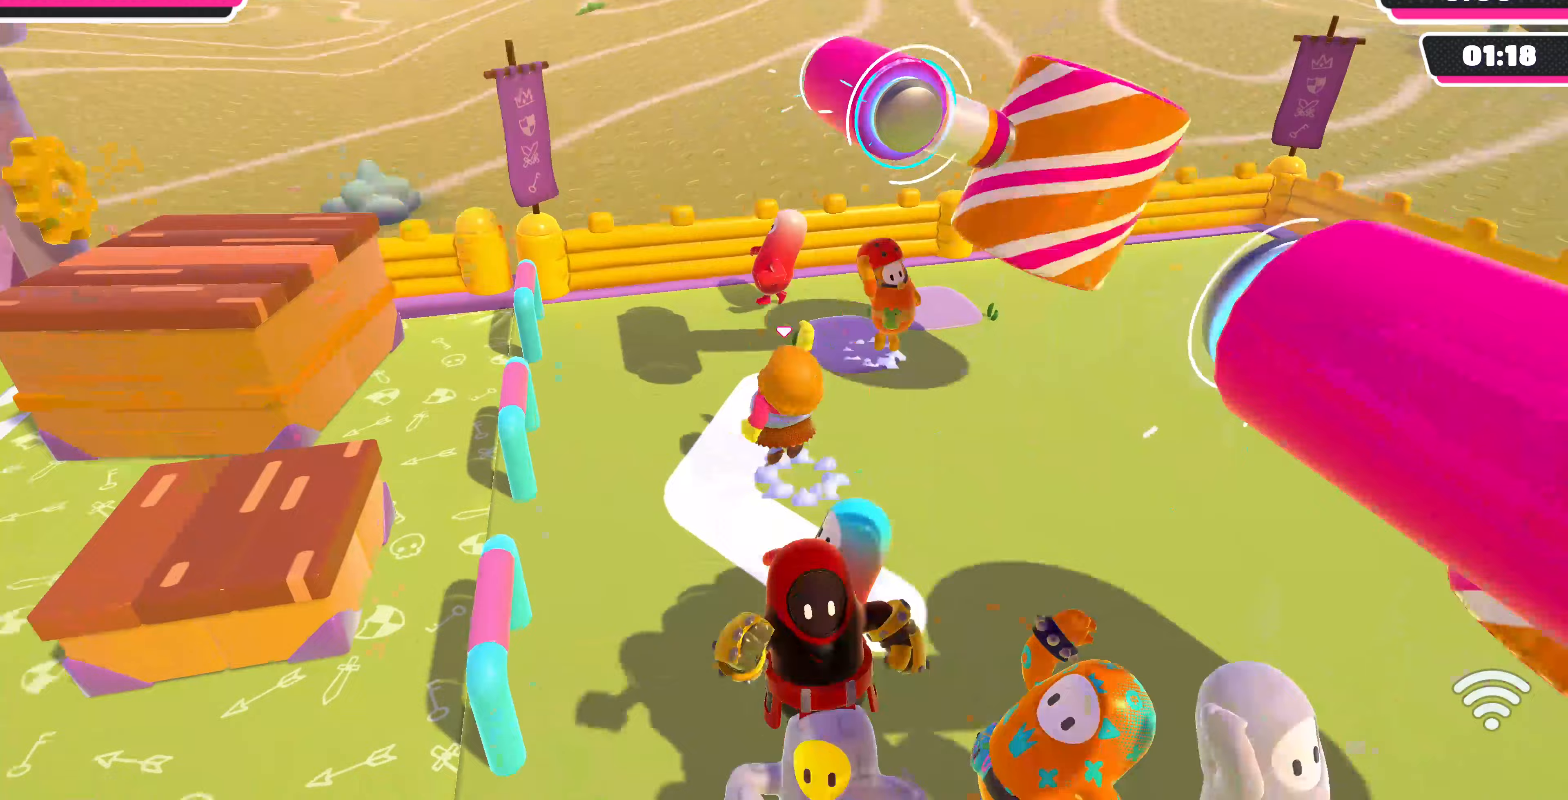
{"buttons": [], "left_stick": "up-left", "right_stick": "center", "events": [[300, "CROSS", "up"]]}
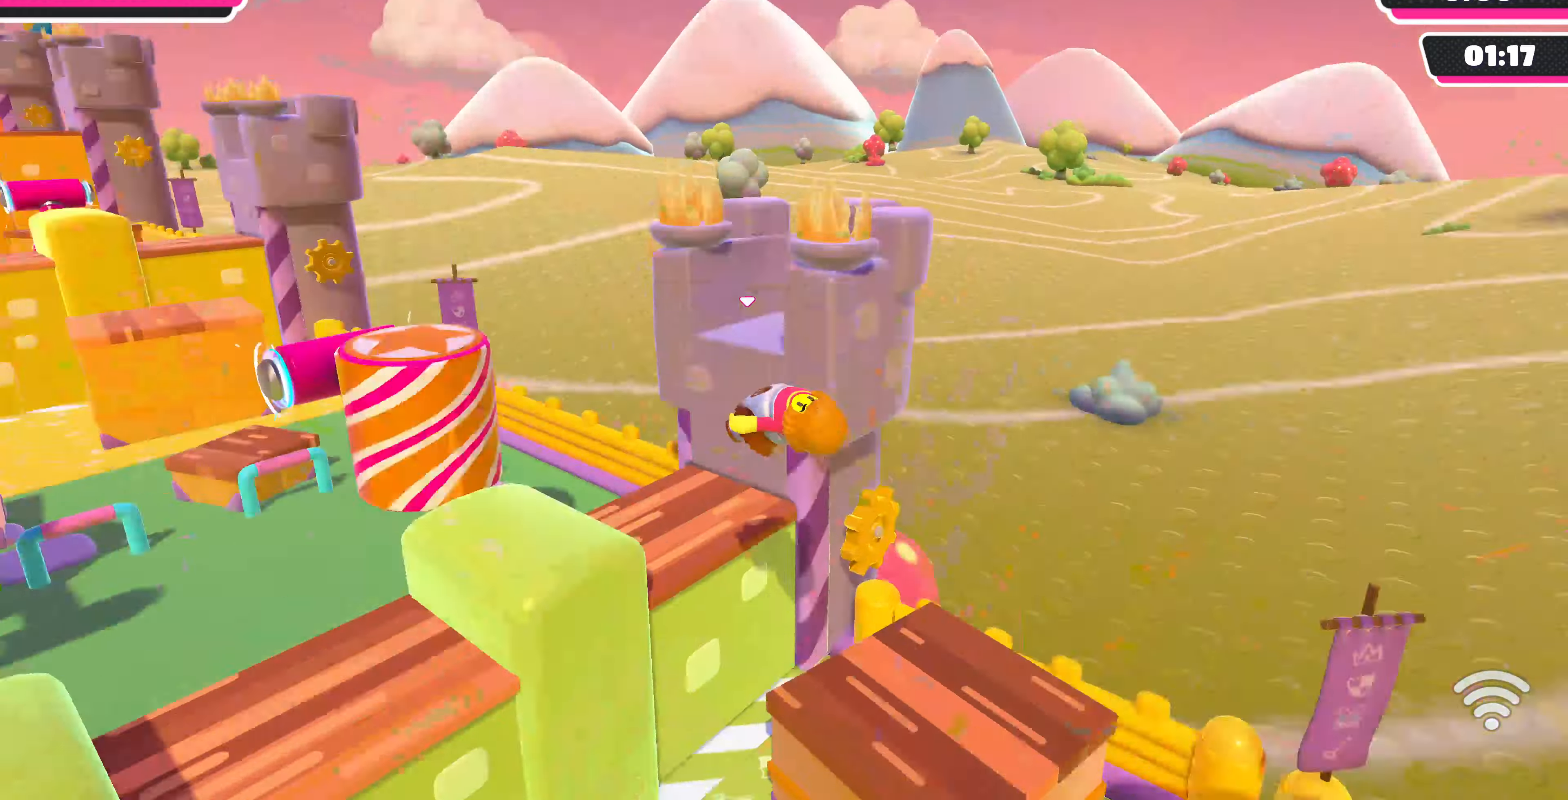
{"buttons": [], "left_stick": "up-left", "right_stick": "center", "events": [[67, "right_stick", "down-left"], [367, "right_stick", "center"]]}
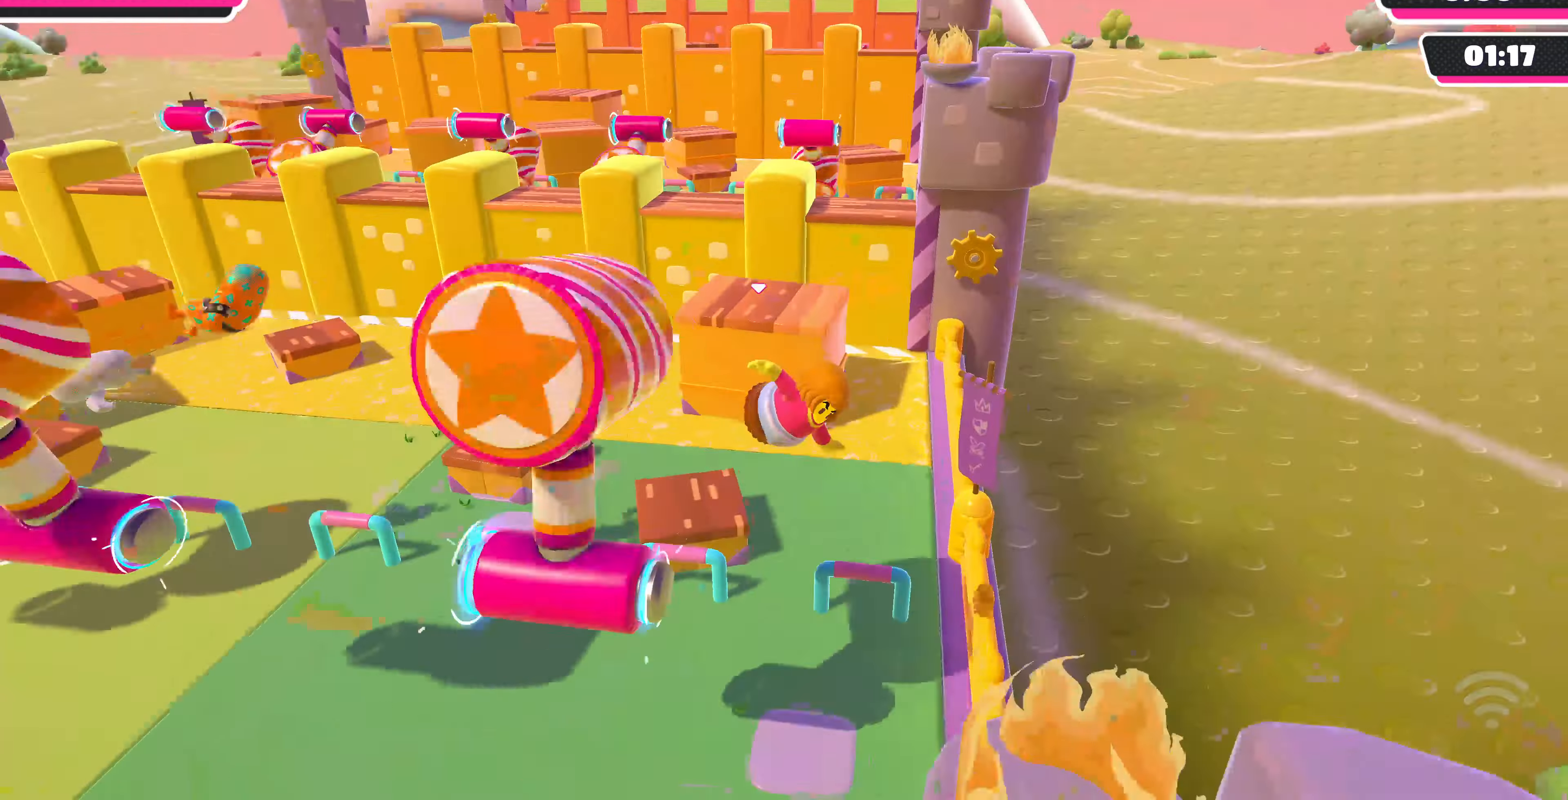
{"buttons": [], "left_stick": "center", "right_stick": "left", "events": [[67, "right_stick", "left"], [367, "left_stick", "left"], [467, "left_stick", "center"]]}
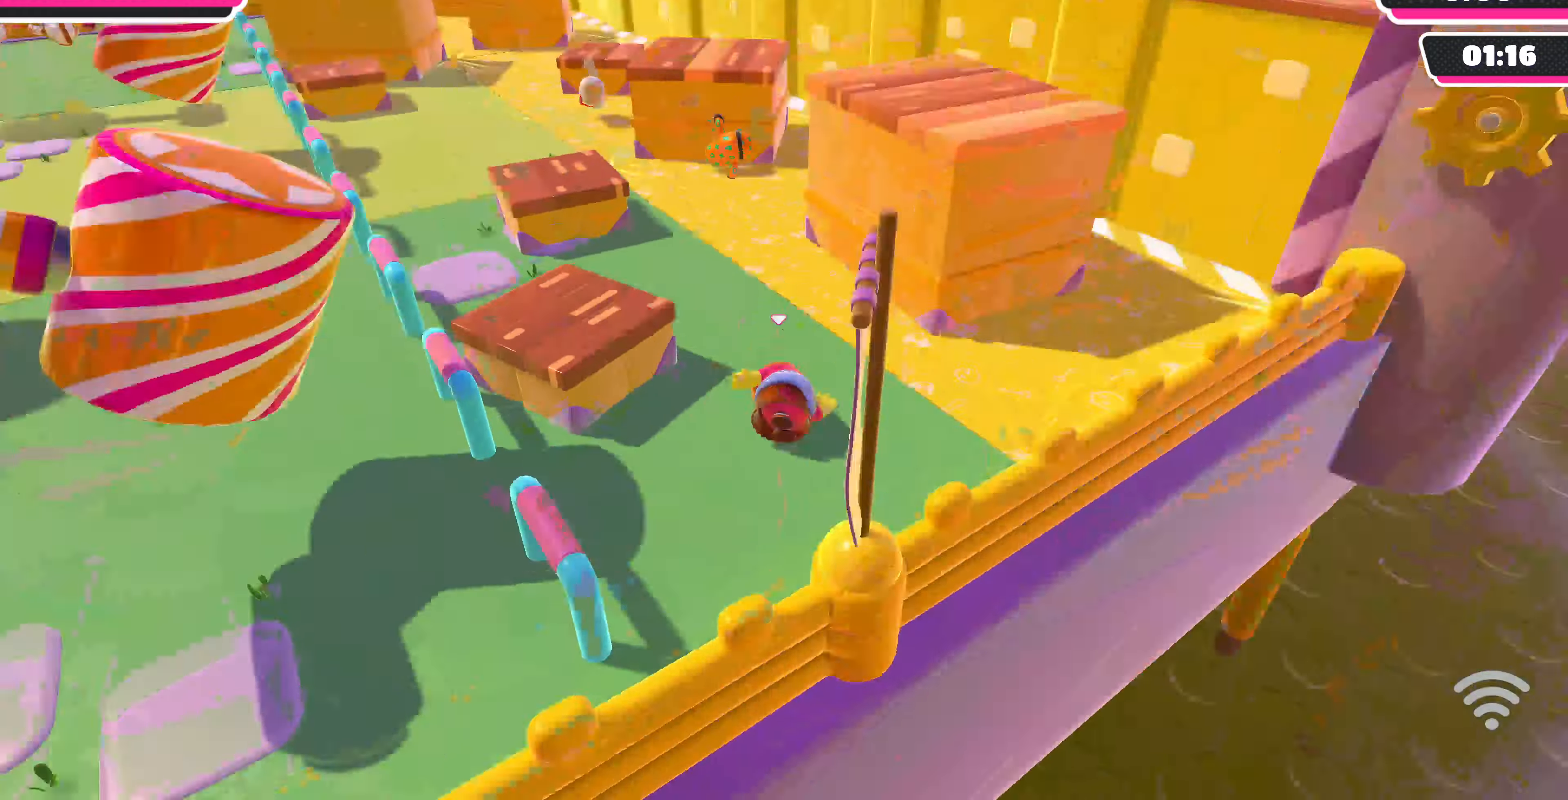
{"buttons": [], "left_stick": "up-left", "right_stick": "down-left", "events": [[167, "right_stick", "down-left"], [200, "left_stick", "up-left"]]}
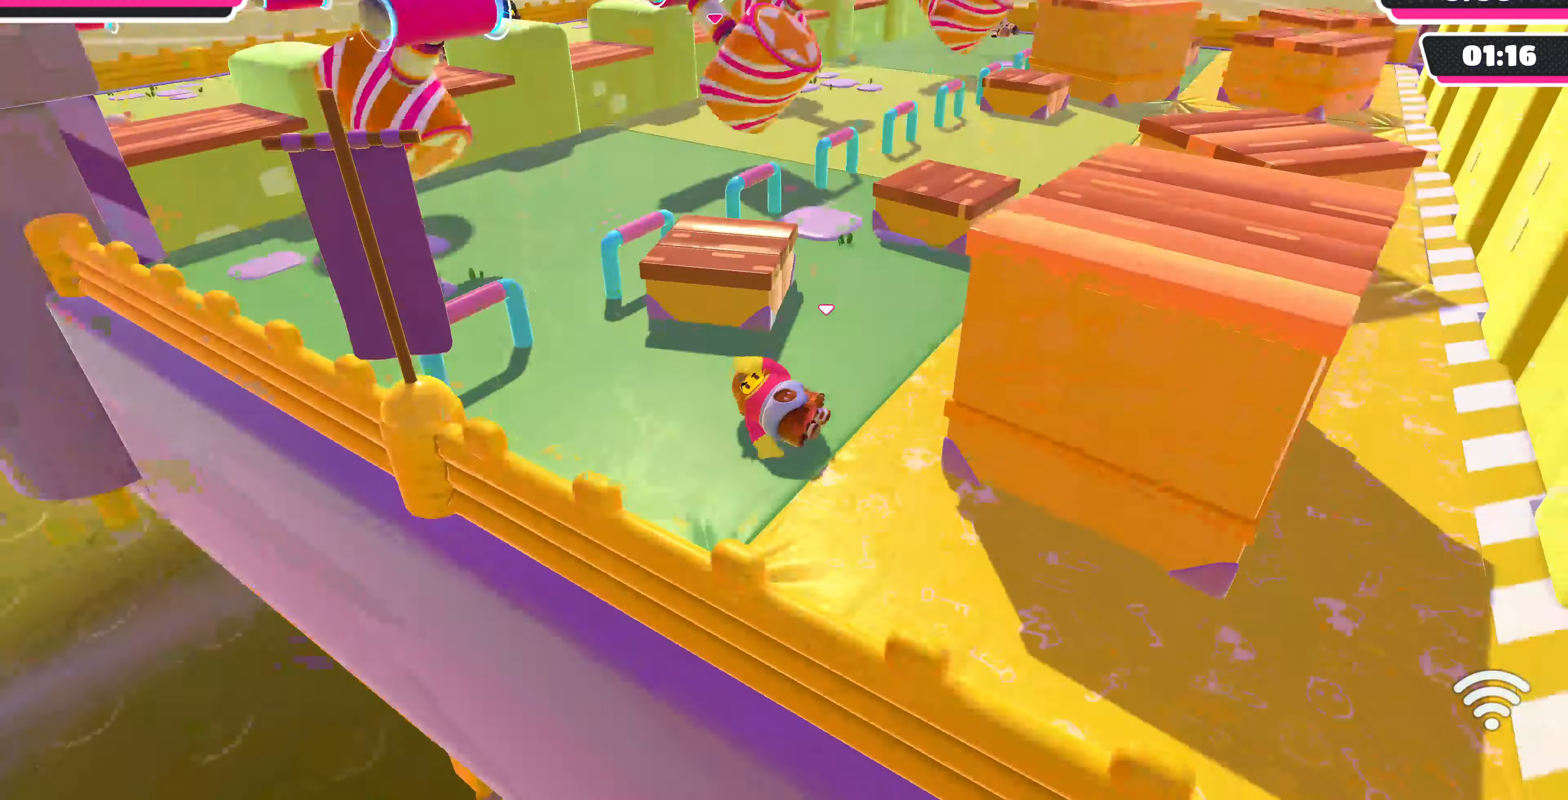
{"buttons": [], "left_stick": "up-left", "right_stick": "center", "events": [[67, "right_stick", "center"]]}
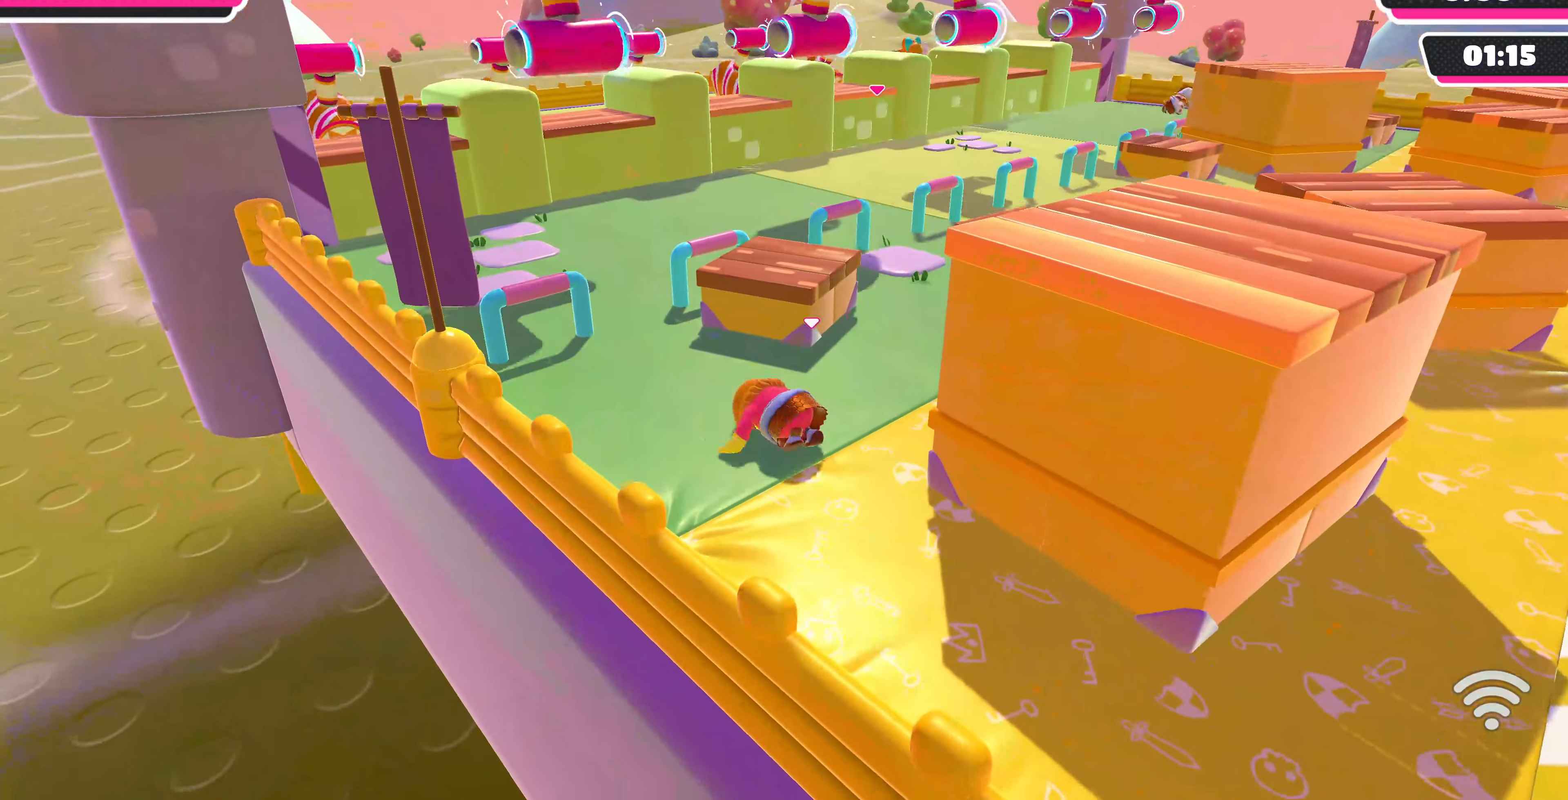
{"buttons": [], "left_stick": "up-left", "right_stick": "up", "events": [[267, "right_stick", "up-left"], [400, "right_stick", "up"]]}
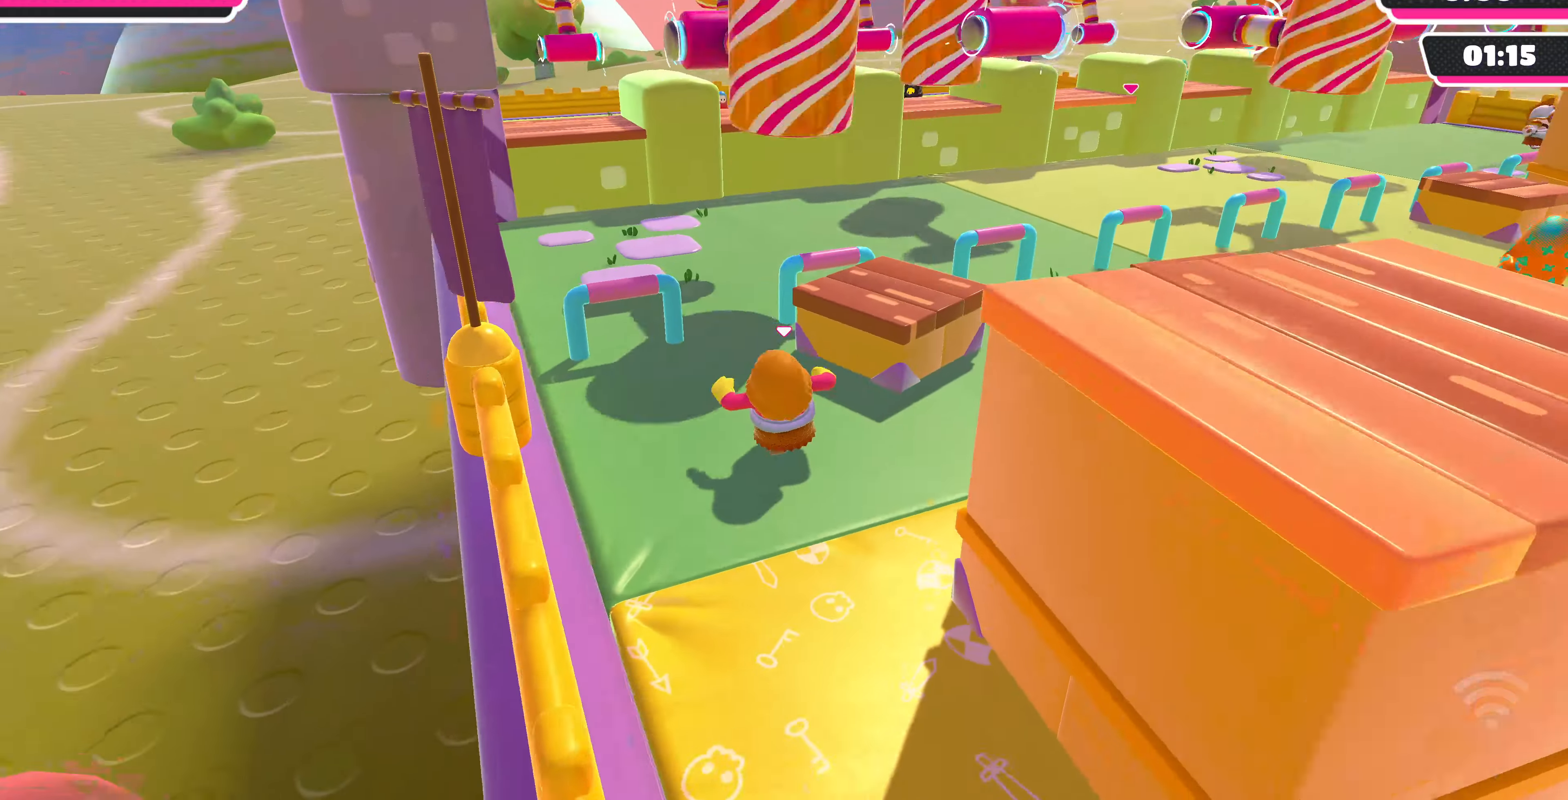
{"buttons": [], "left_stick": "up", "right_stick": "center", "events": [[33, "right_stick", "center"], [167, "left_stick", "up"], [333, "left_stick", "up-left"], [467, "left_stick", "up"]]}
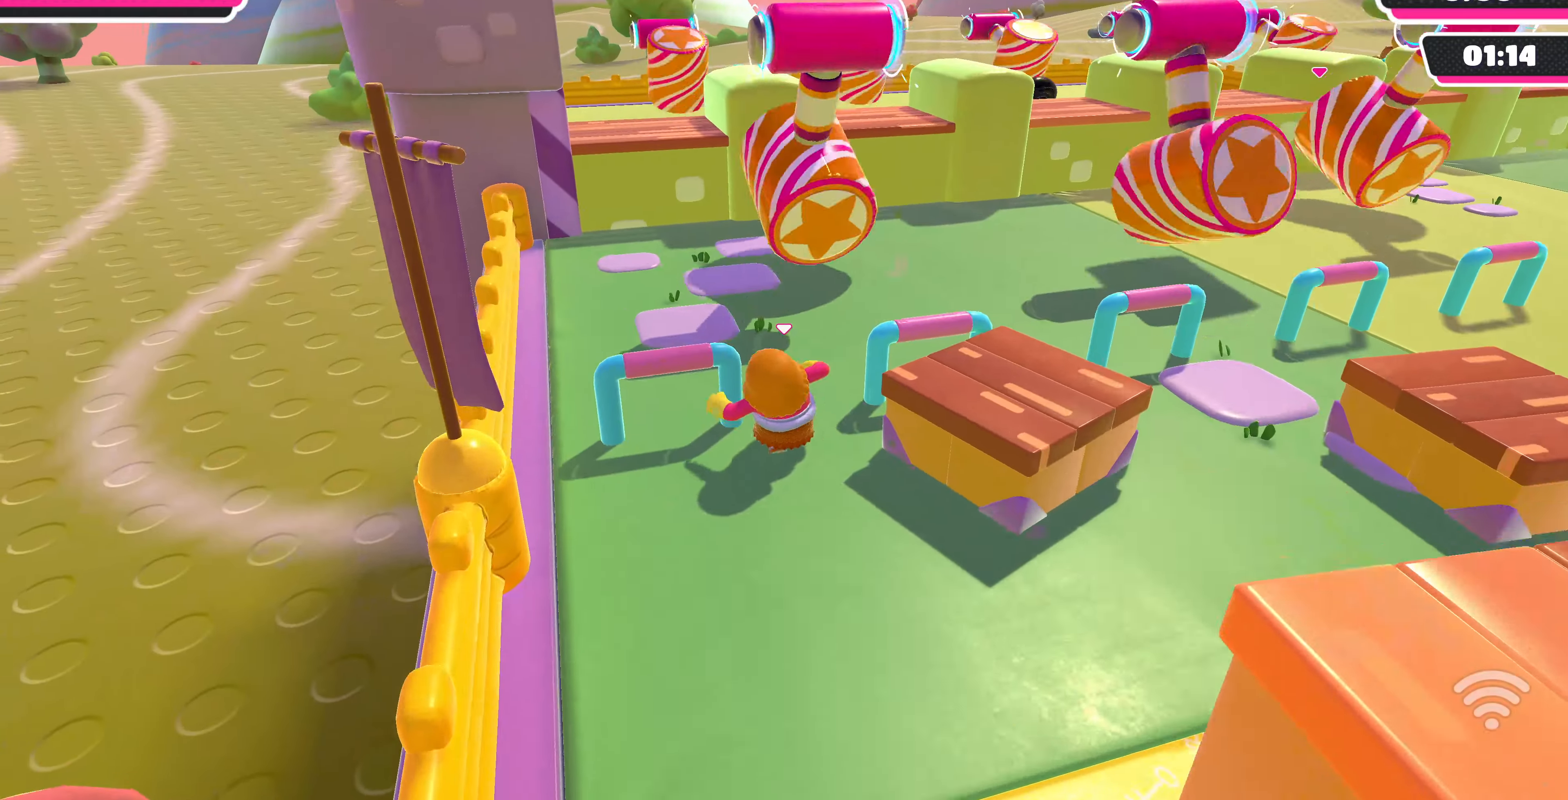
{"buttons": [], "left_stick": "up", "right_stick": "center", "events": [[100, "left_stick", "up-right"], [333, "left_stick", "up"]]}
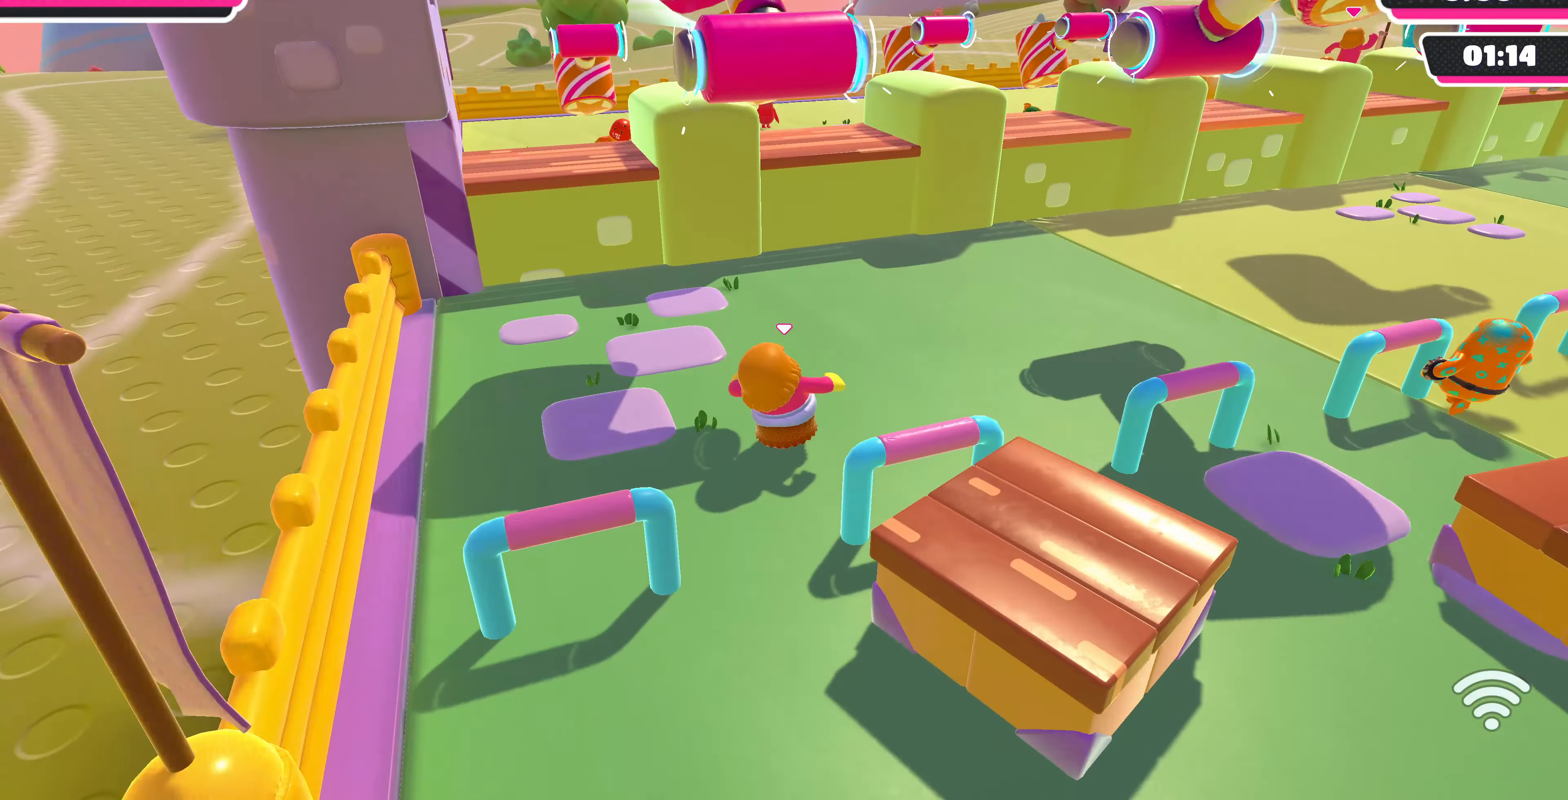
{"buttons": [], "left_stick": "down-left", "right_stick": "center", "events": [[33, "CROSS", "down"], [133, "left_stick", "down-left"], [467, "CROSS", "up"]]}
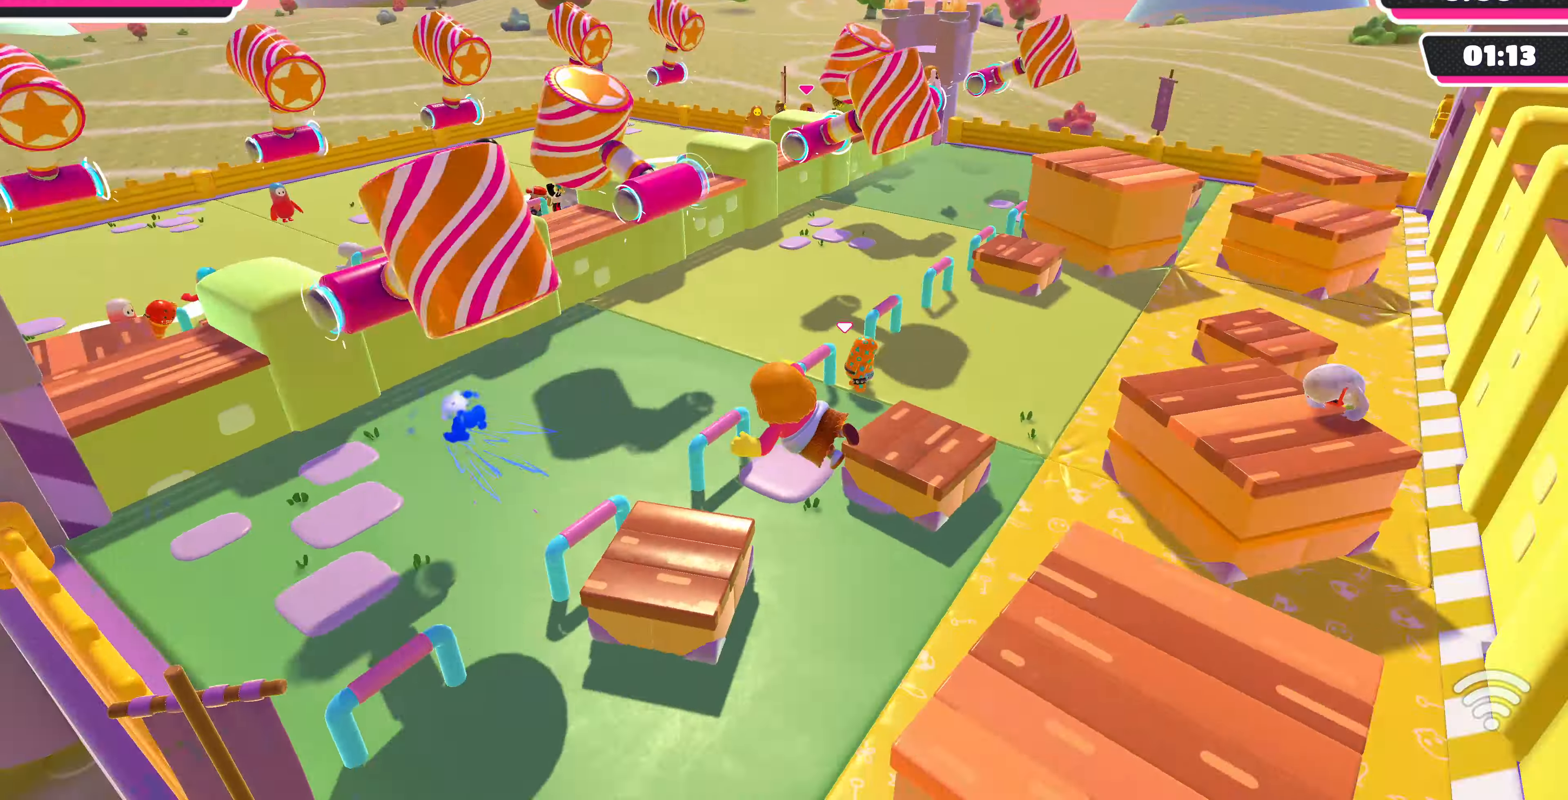
{"buttons": [], "left_stick": "up", "right_stick": "down", "events": [[67, "left_stick", "down"], [200, "left_stick", "down-right"], [233, "right_stick", "down-right"], [467, "left_stick", "up"], [500, "right_stick", "down"]]}
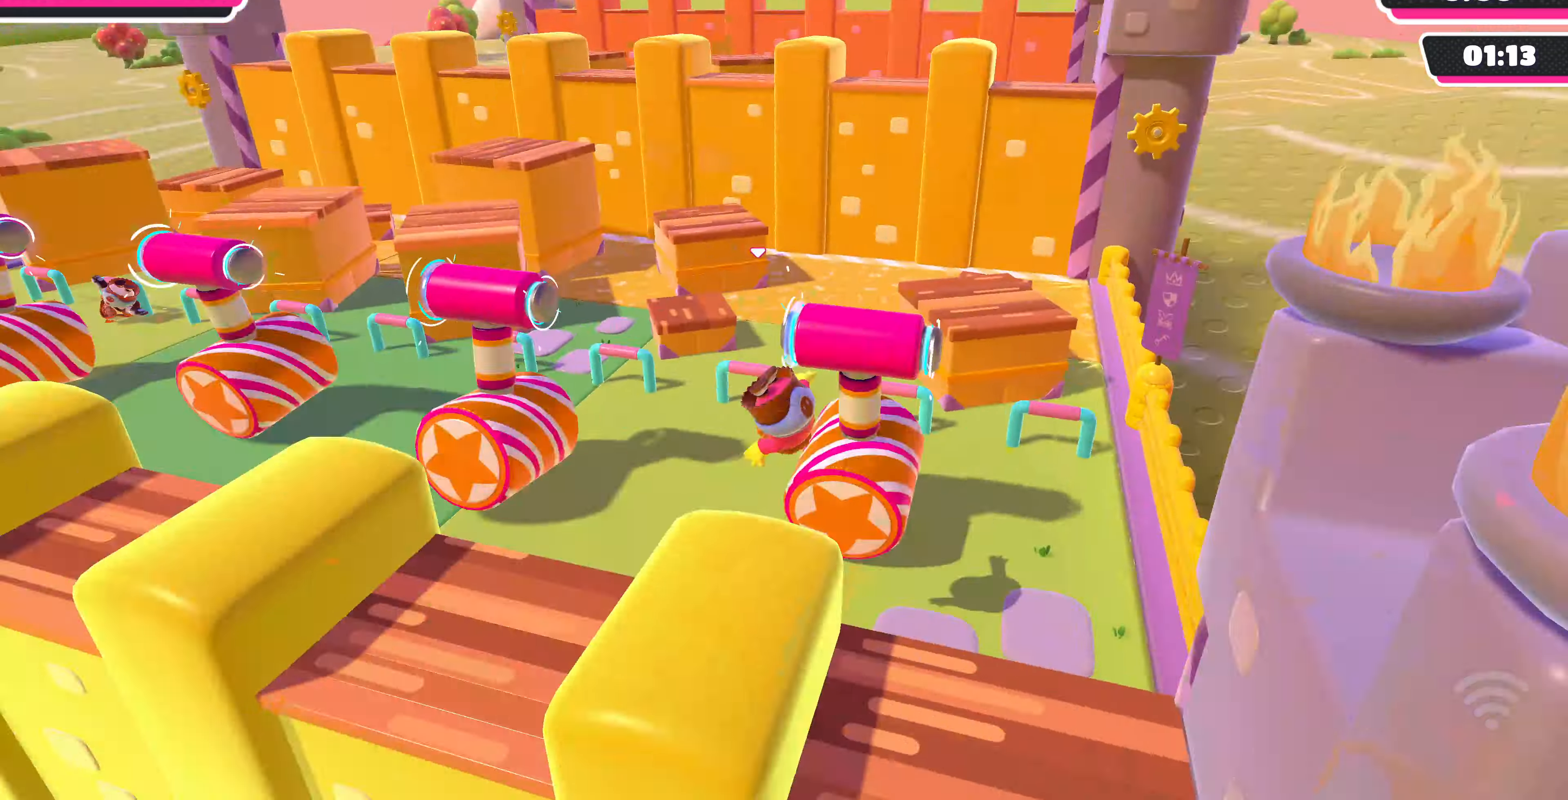
{"buttons": [], "left_stick": "up", "right_stick": "center", "events": [[100, "right_stick", "down-left"], [233, "left_stick", "up-left"], [466, "left_stick", "up"], [466, "right_stick", "center"]]}
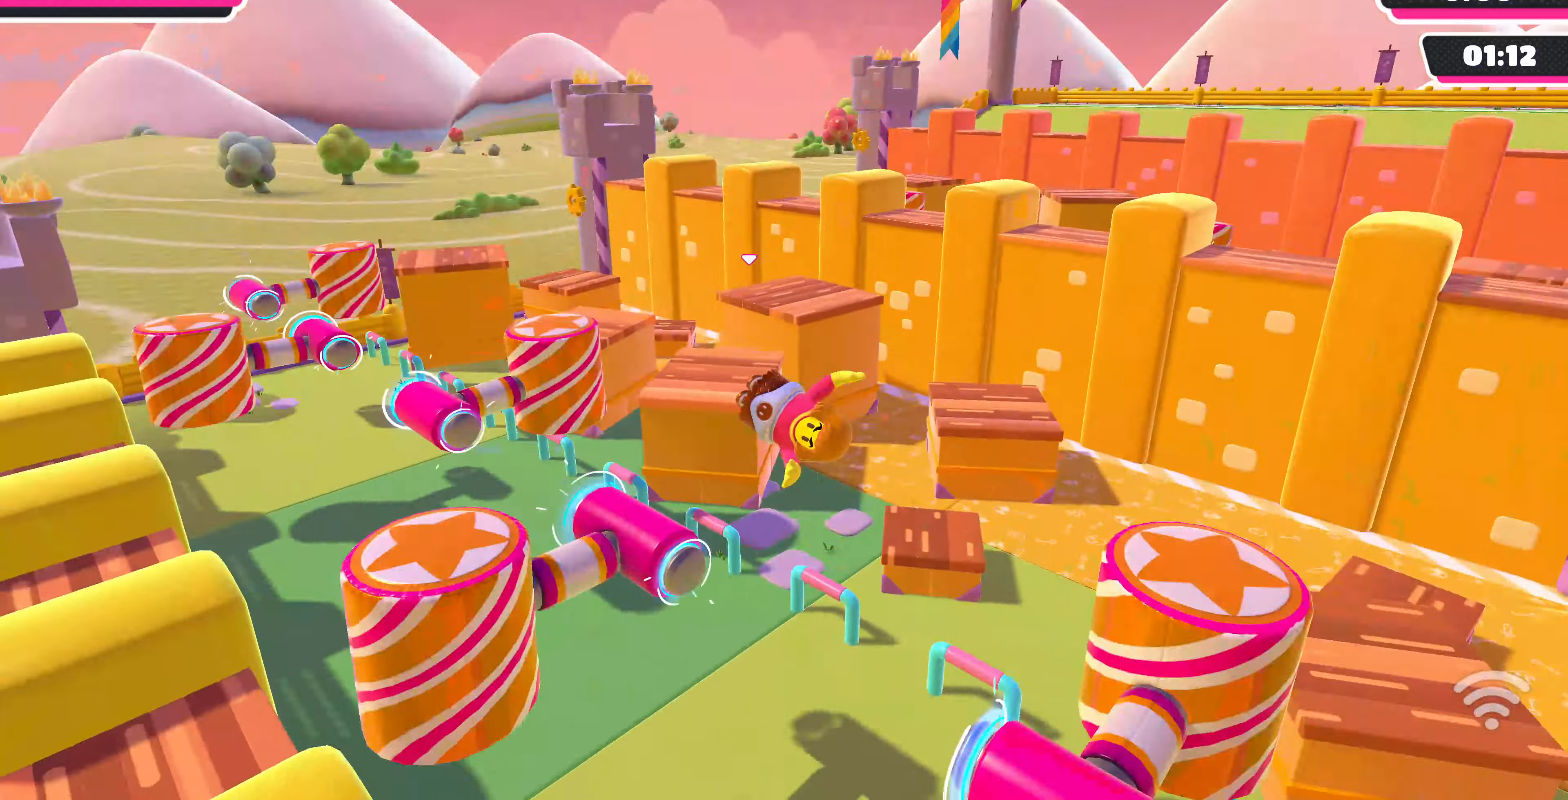
{"buttons": [], "left_stick": "down", "right_stick": "left", "events": [[100, "left_stick", "up-right"], [233, "left_stick", "down-right"], [266, "right_stick", "up-left"], [400, "left_stick", "down"], [433, "right_stick", "left"]]}
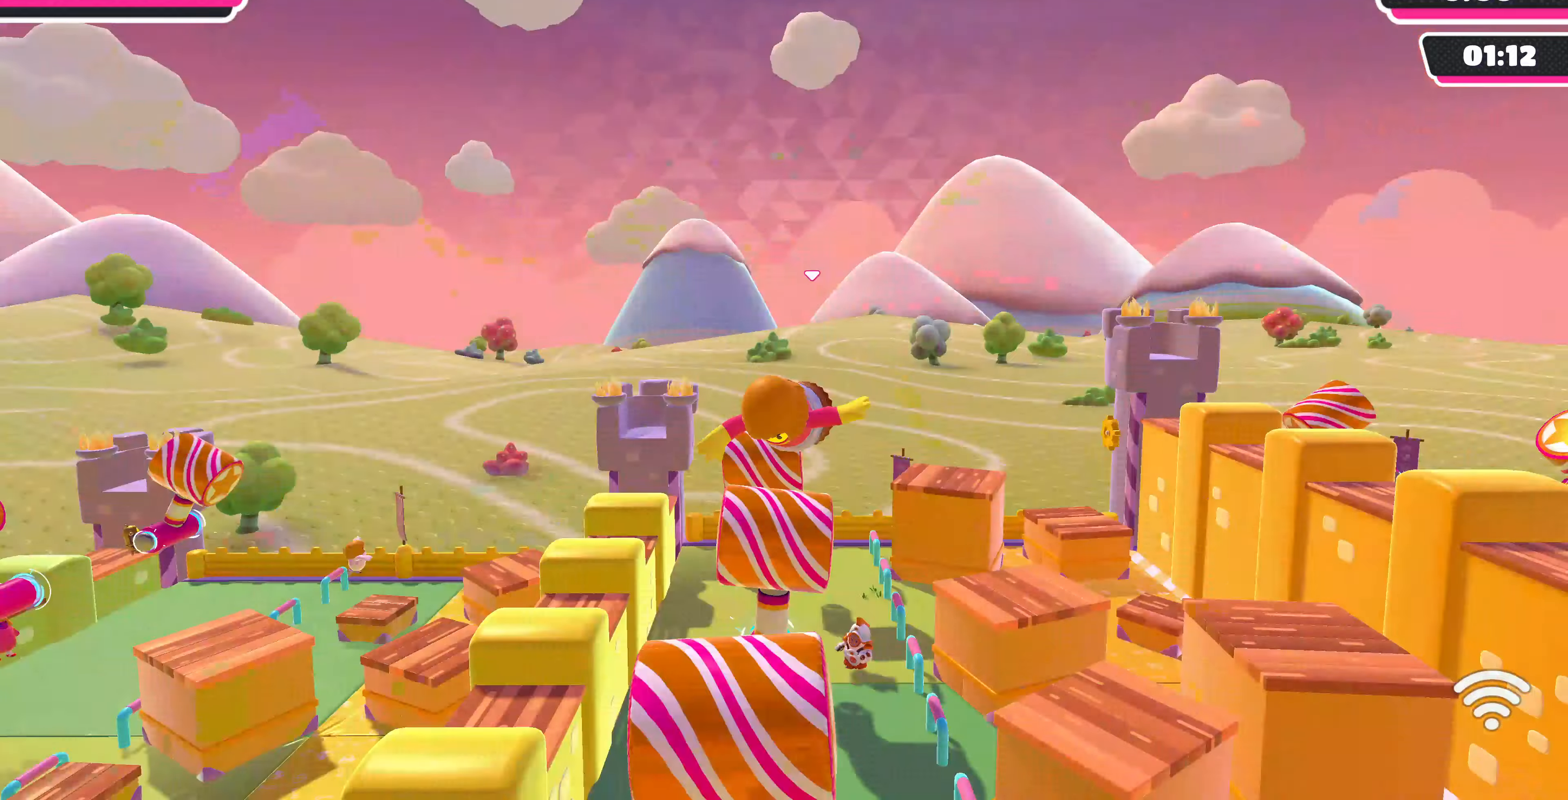
{"buttons": [], "left_stick": "down", "right_stick": "up", "events": [[433, "right_stick", "up"]]}
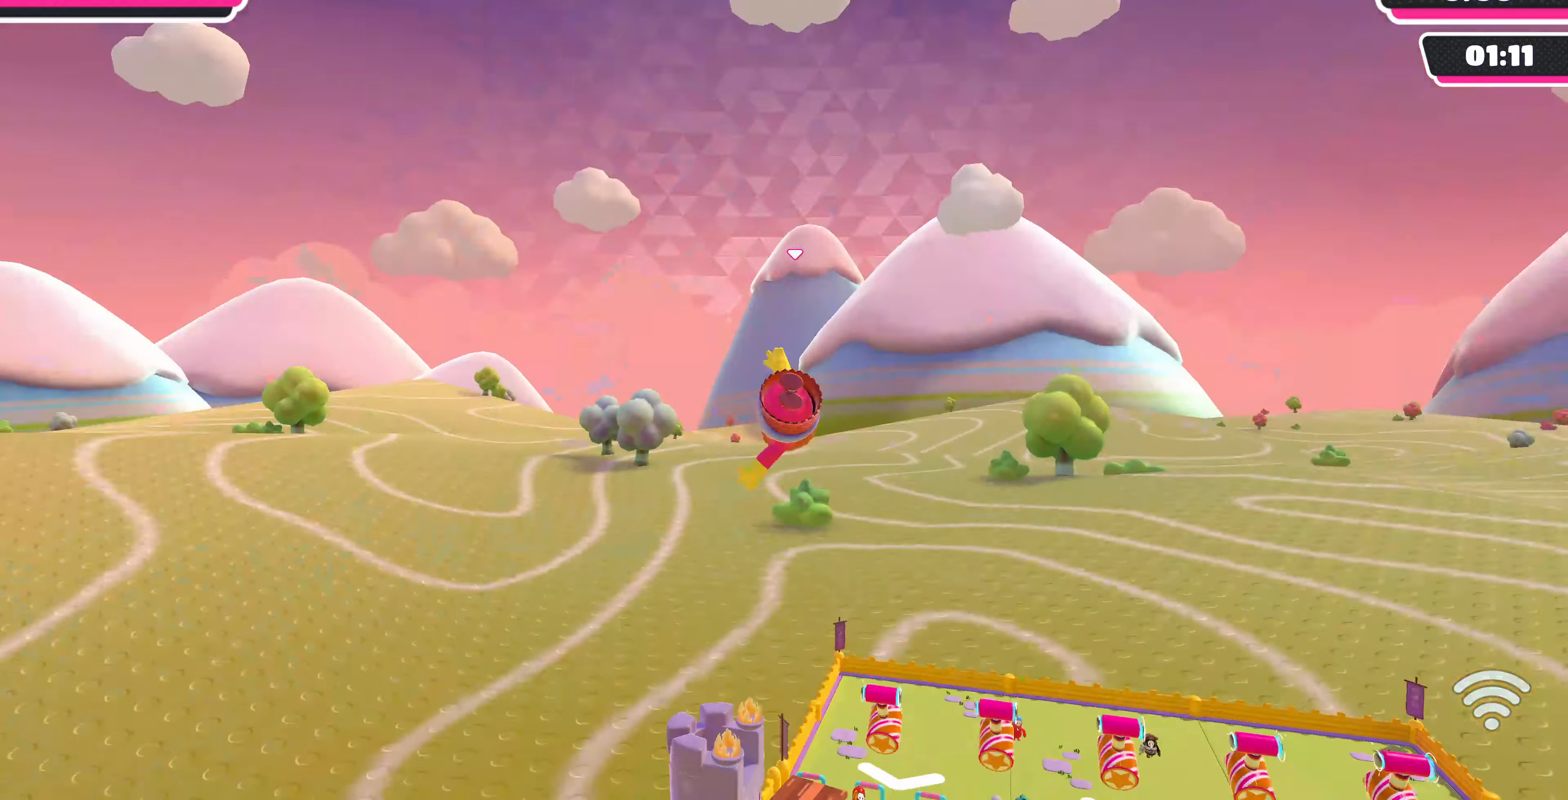
{"buttons": ["L3"], "left_stick": "down-left", "right_stick": "up-left", "events": [[300, "left_stick", "down-left"], [300, "right_stick", "up-left"], [433, "L3", "down"]]}
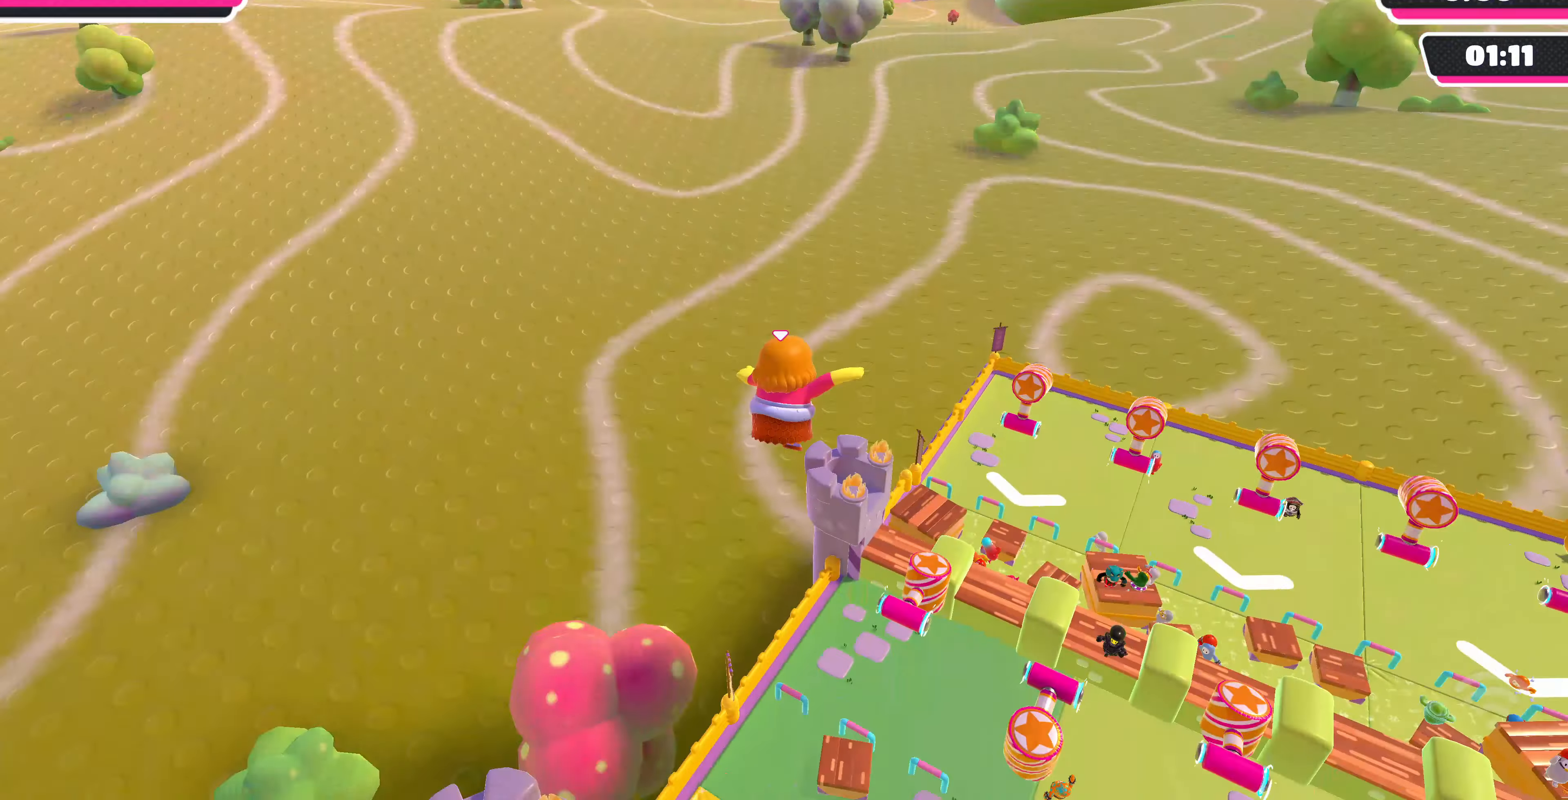
{"buttons": ["L3"], "left_stick": "left", "right_stick": "left", "events": [[166, "left_stick", "left"], [200, "right_stick", "left"]]}
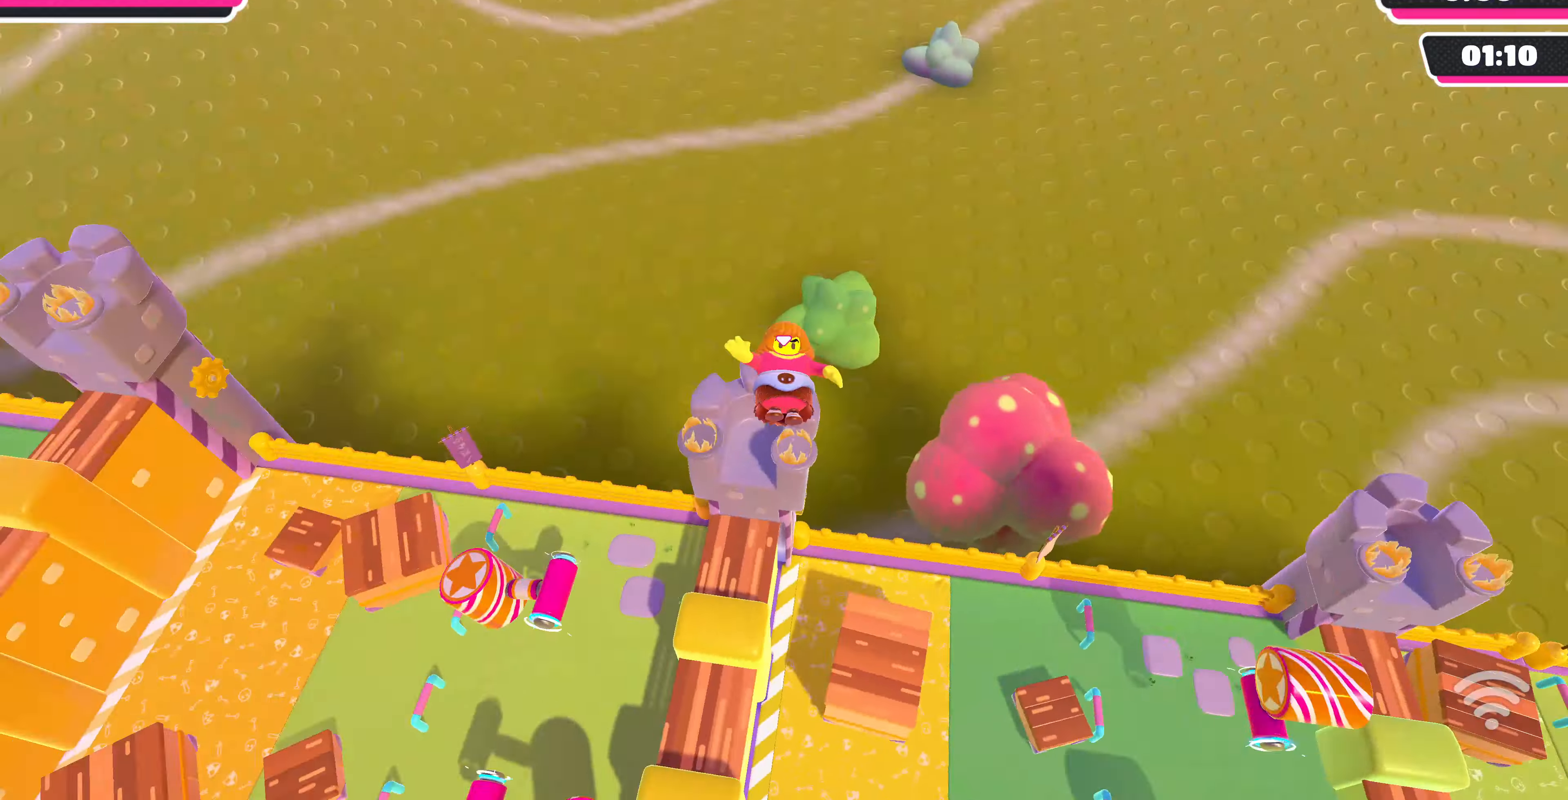
{"buttons": ["L3"], "left_stick": "up-left", "right_stick": "down", "events": [[66, "right_stick", "center"], [233, "right_stick", "left"], [400, "left_stick", "up-left"], [466, "right_stick", "down"]]}
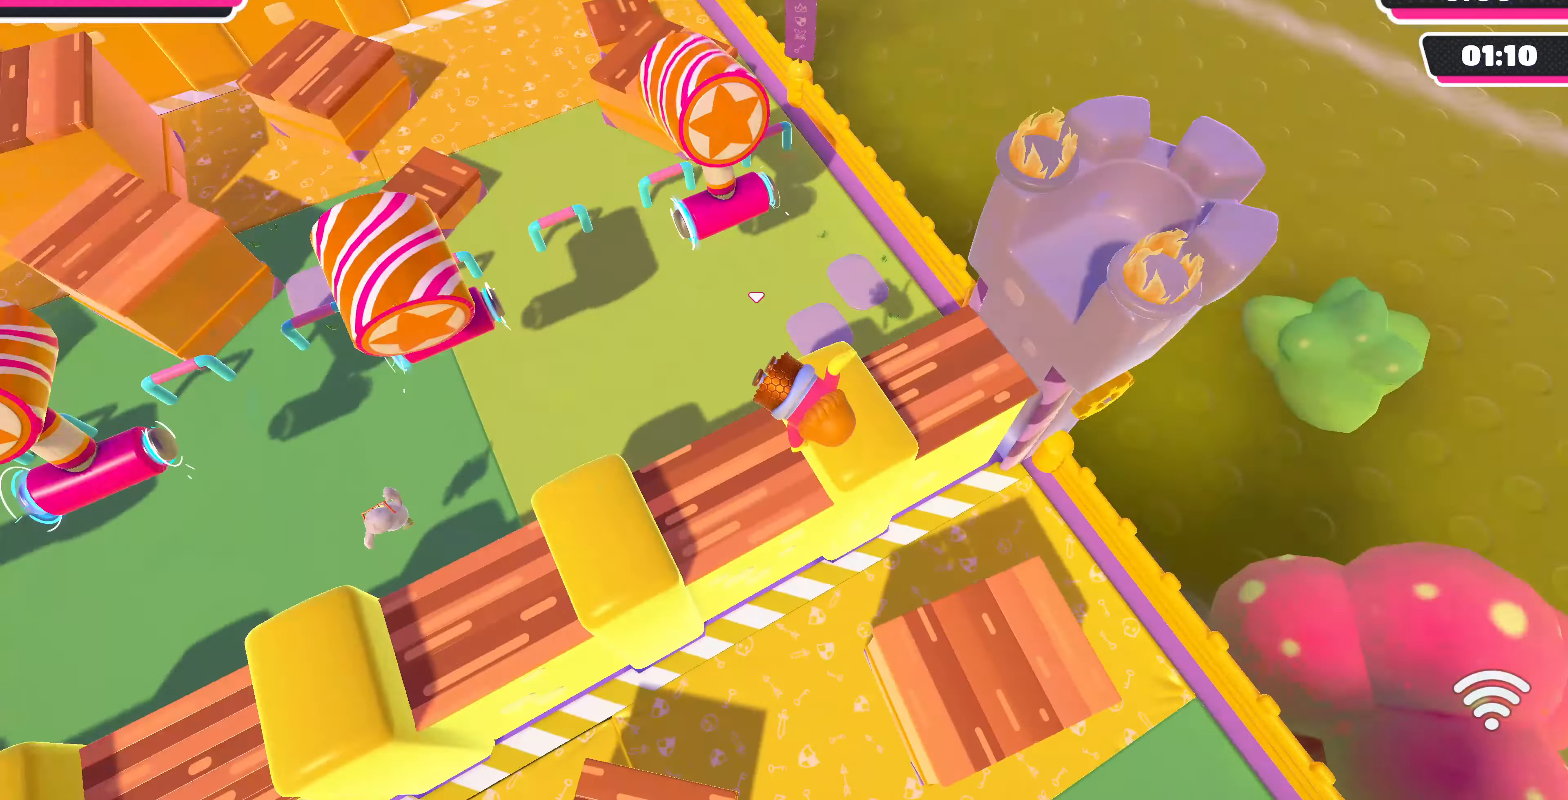
{"buttons": ["L3"], "left_stick": "up-left", "right_stick": "center", "events": [[66, "right_stick", "center"]]}